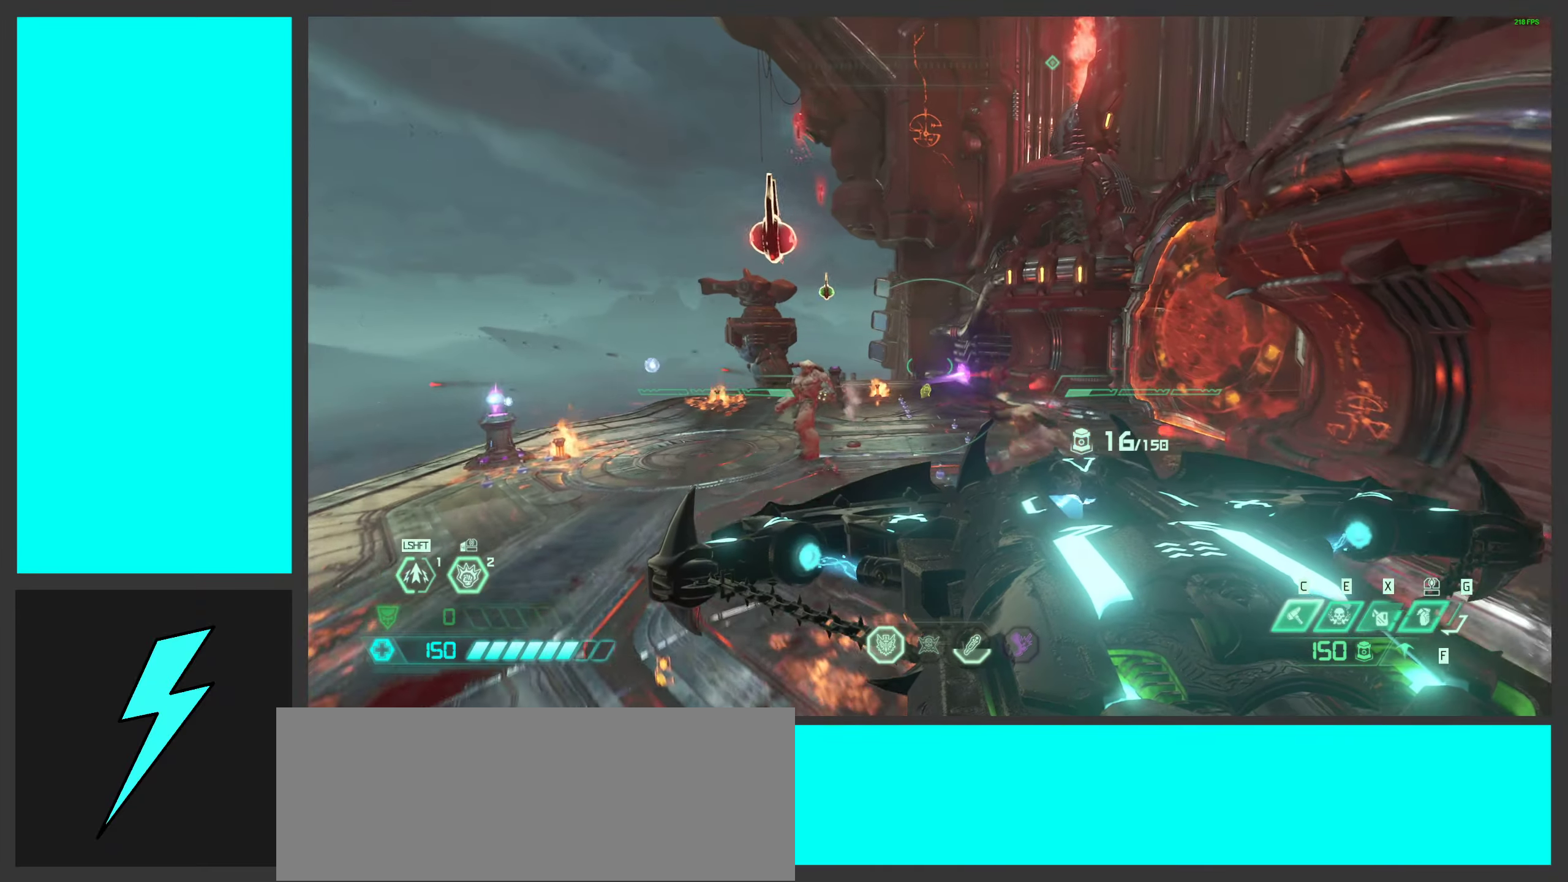
Gameplay with keyboard and mouse; each line is a JSON object with the keys and mouse buttons held at the frame after it. "events" lists presses ("down") and releases ("up") of ".", "/", "0", "1", "2", "3", "4", "5", "6", "7", "8", "9", "a", "alt_l", "alt_r", "b", "c", "caps_lock", "comma", "ctrl", "d", "e", "equals", "f", "g", "h", "i", "j", "k", "l", "lbracket", "m", "minus", "n", "o", "p", "q", "quote", "r", "rbracket", "s", "semicolon", "shift", "space", "super", "t", "tab", "tilde", "u", "v", "w", "x", "y", "z", "mouse_left", "mouse_wheel", "mouse_right", "mouse_mb4" and "mouse_mb5" between this image and that frame as [ms after this image, input, new state], when the widget could be followed in between. "mouse_left", "mouse_wheel", "mouse_right", "mouse_mb4", "mouse_mb5" = the "left", "wheel", "right", "mb4", "mb5" buttons of the "mouse" list. No other keys are recorded. "wheel" means that the mouse wheel is clicked or scrolled. Mouse movement is not recorded.
{"keys": ["d"], "mouse": ["wheel", "right"], "events": [[17, "s", "up"], [250, "mouse_wheel", "down"]]}
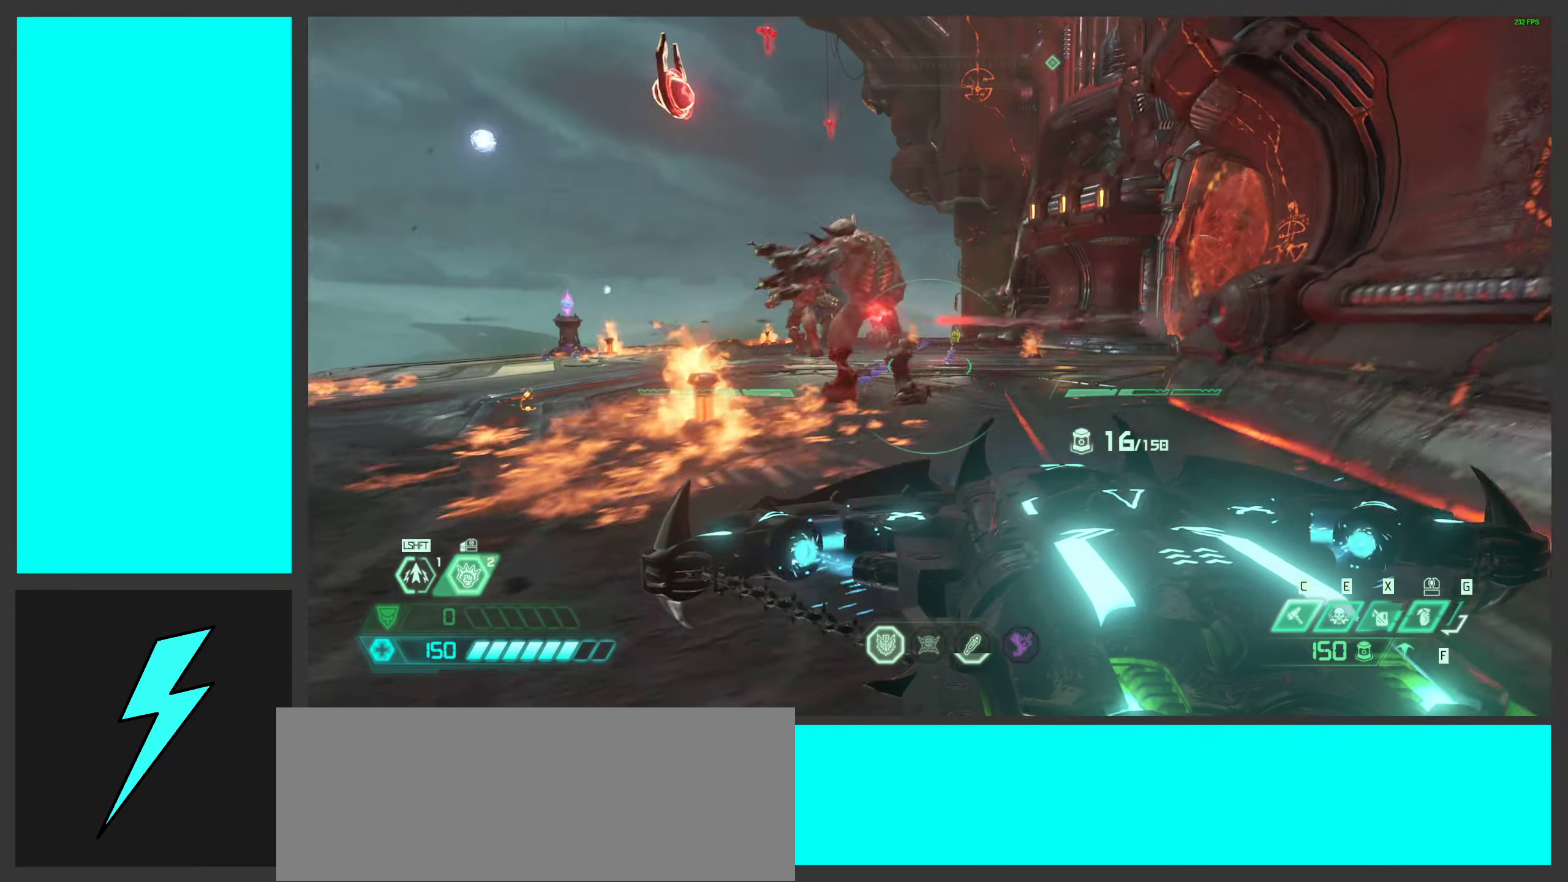
{"keys": ["a"], "mouse": ["wheel", "right"], "events": [[17, "a", "down"], [84, "mouse_wheel", "up"], [117, "mouse_wheel", "down"], [167, "d", "up"], [284, "mouse_wheel", "up"], [434, "mouse_wheel", "down"]]}
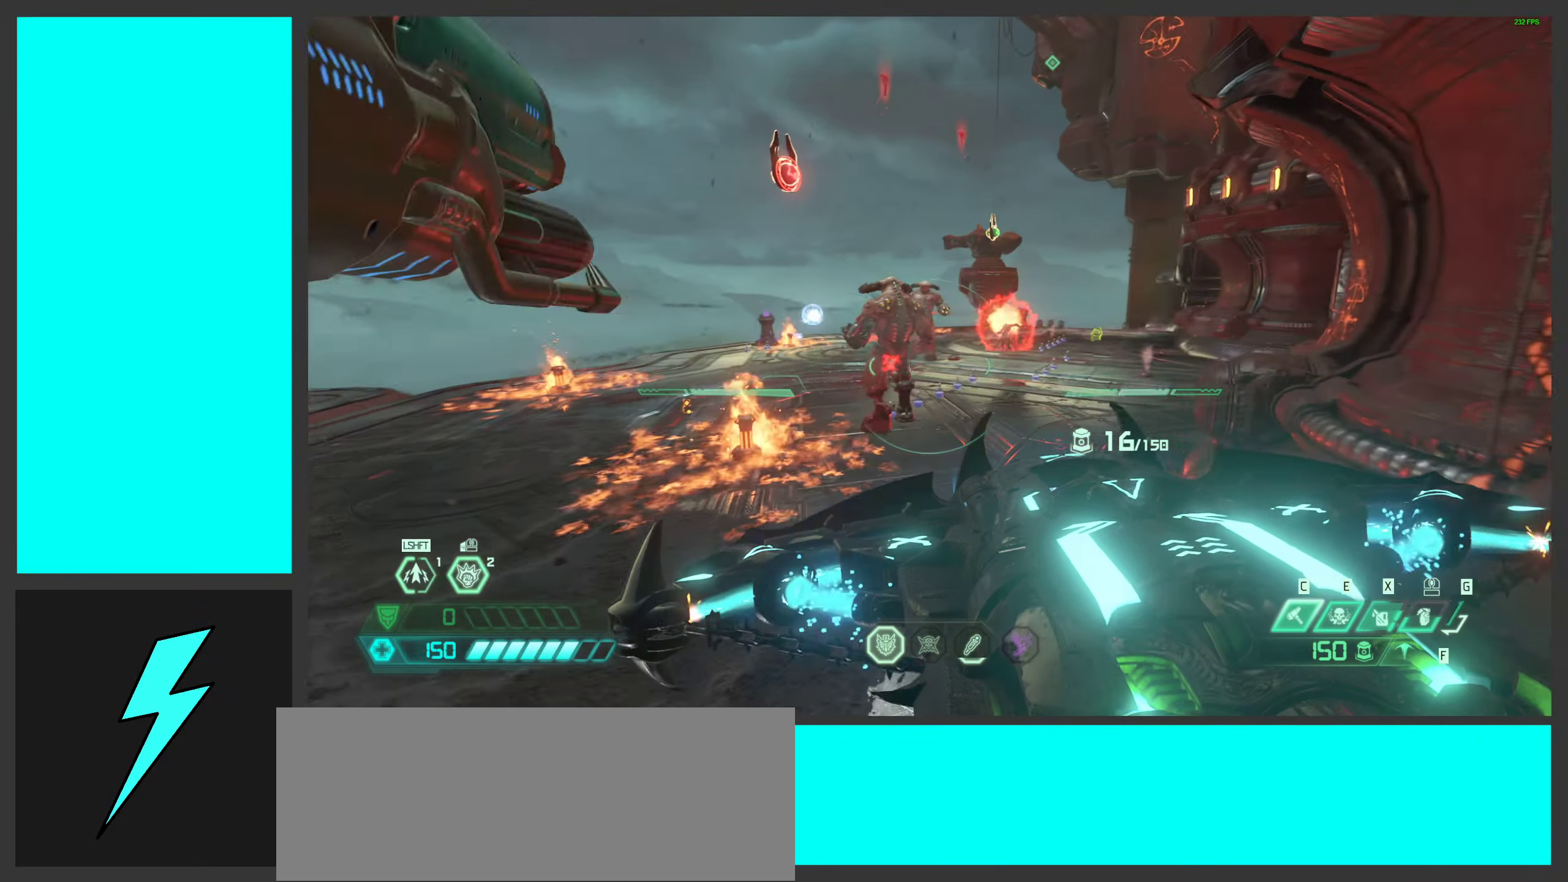
{"keys": ["a"], "mouse": ["right"], "events": [[117, "g", "down"], [234, "g", "up"], [267, "mouse_wheel", "up"]]}
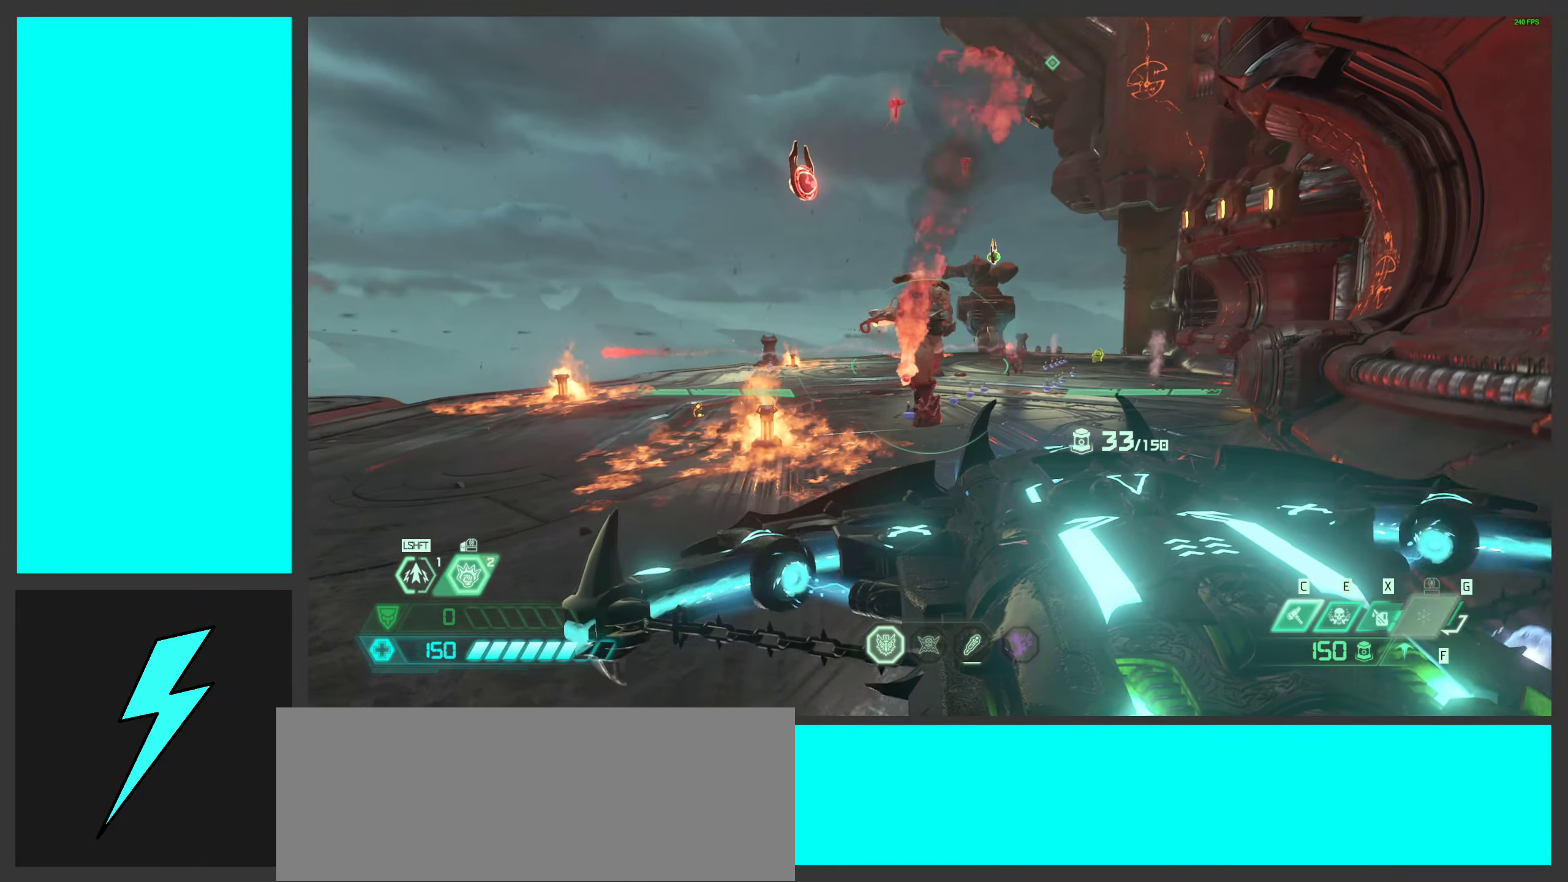
{"keys": [], "mouse": ["right"], "events": [[434, "a", "up"]]}
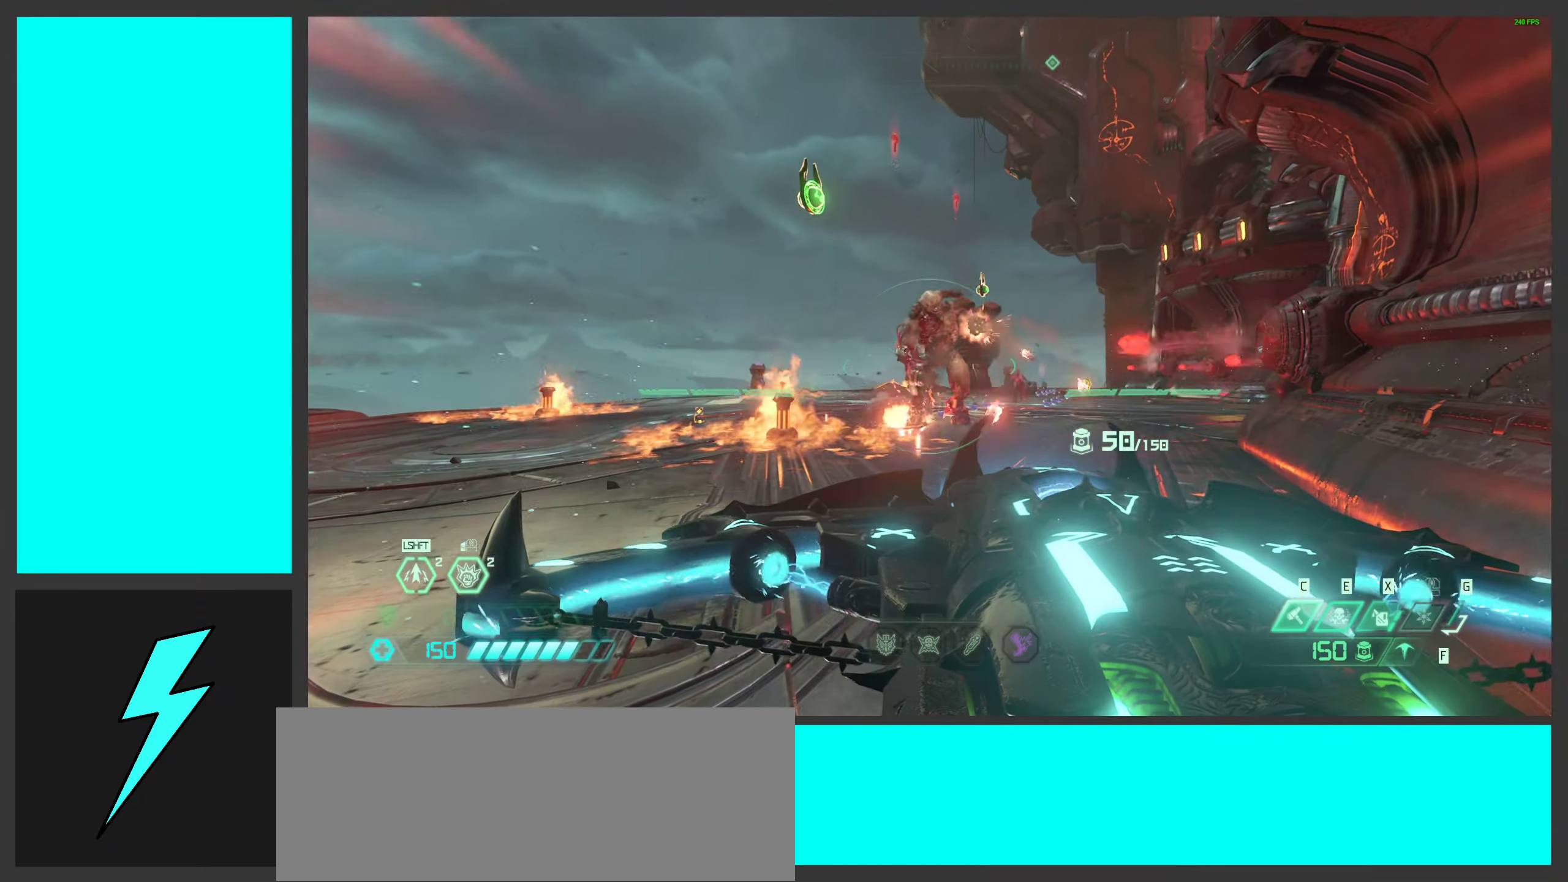
{"keys": ["alt_l", "f"], "mouse": ["right"], "events": [[100, "mouse_left", "down"], [134, "alt_l", "down"], [217, "mouse_left", "up"], [484, "f", "down"]]}
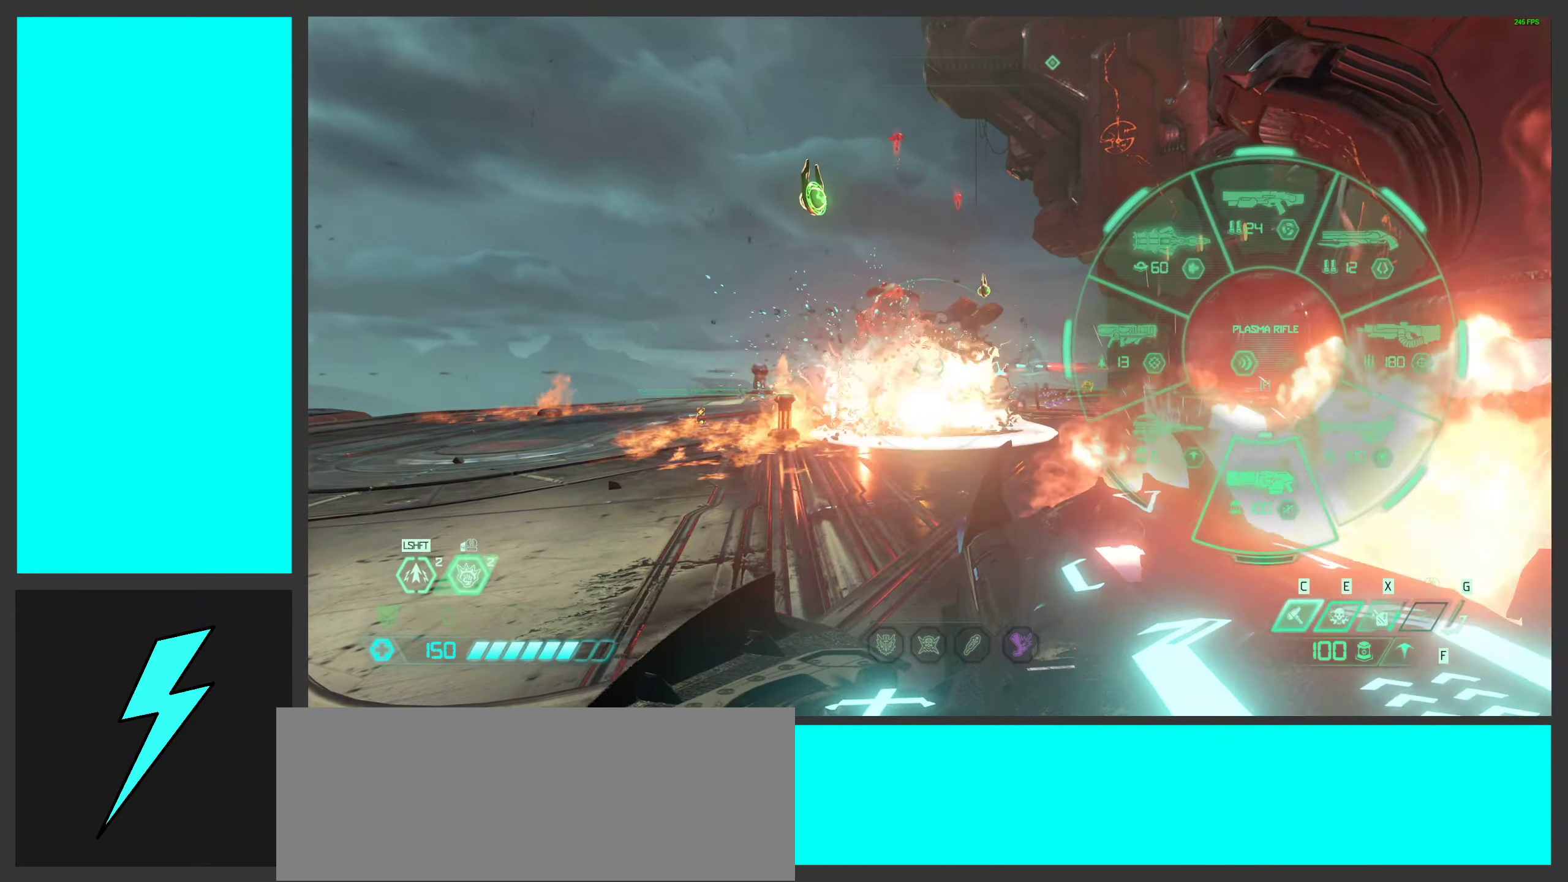
{"keys": ["a", "space"], "mouse": ["mb5"], "events": [[84, "f", "up"], [100, "alt_l", "up"], [200, "mouse_right", "up"], [217, "a", "down"], [450, "space", "down"], [467, "mouse_mb5", "down"]]}
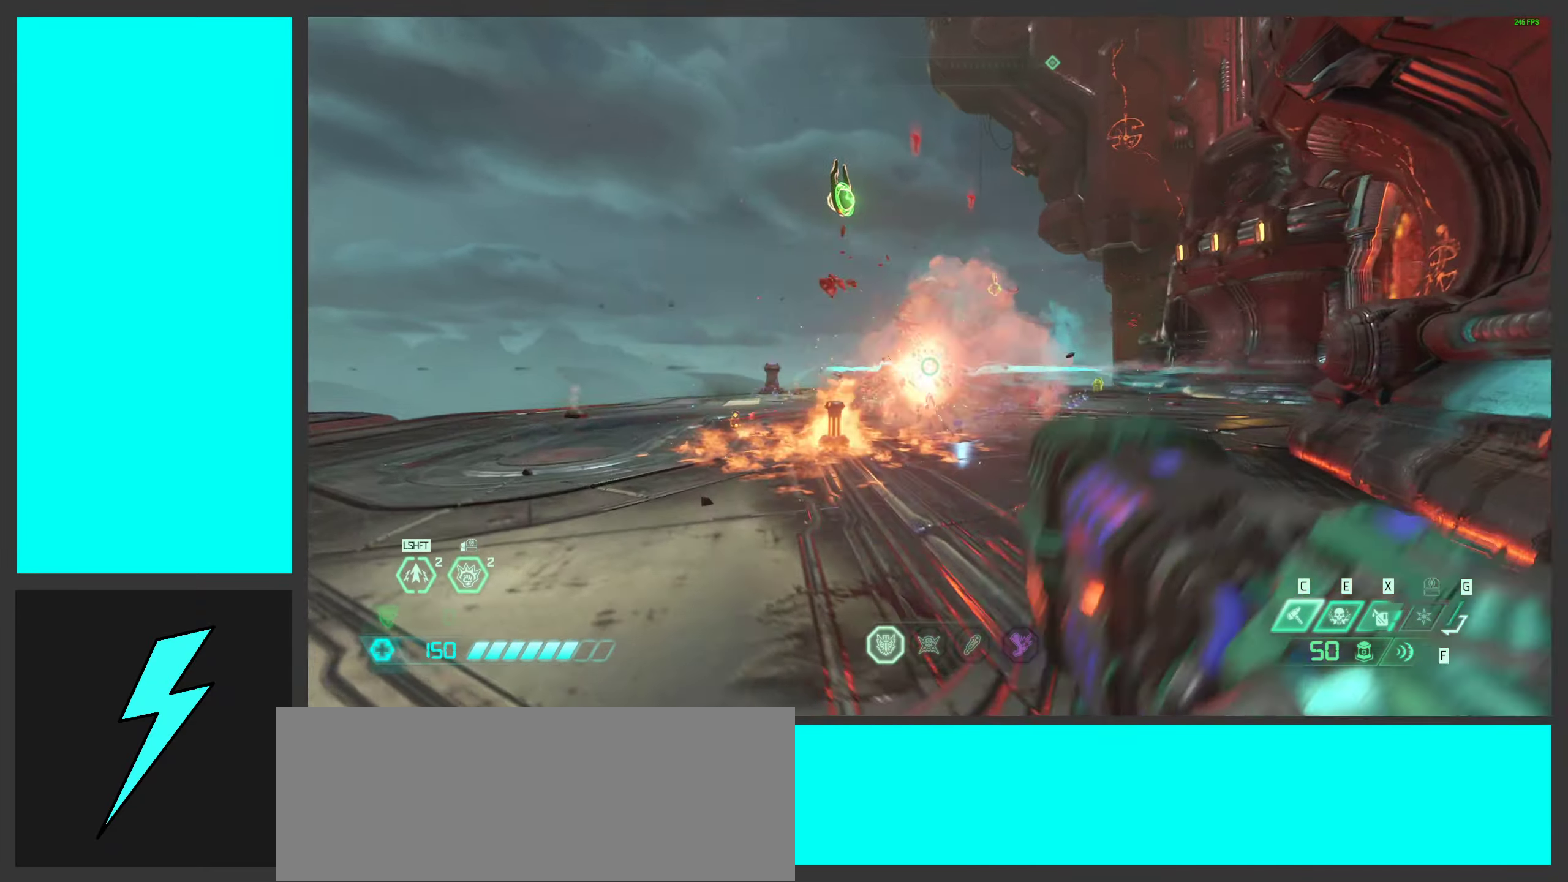
{"keys": [], "mouse": [], "events": [[67, "space", "up"], [134, "mouse_mb5", "up"], [184, "space", "down"], [417, "a", "up"], [434, "space", "up"]]}
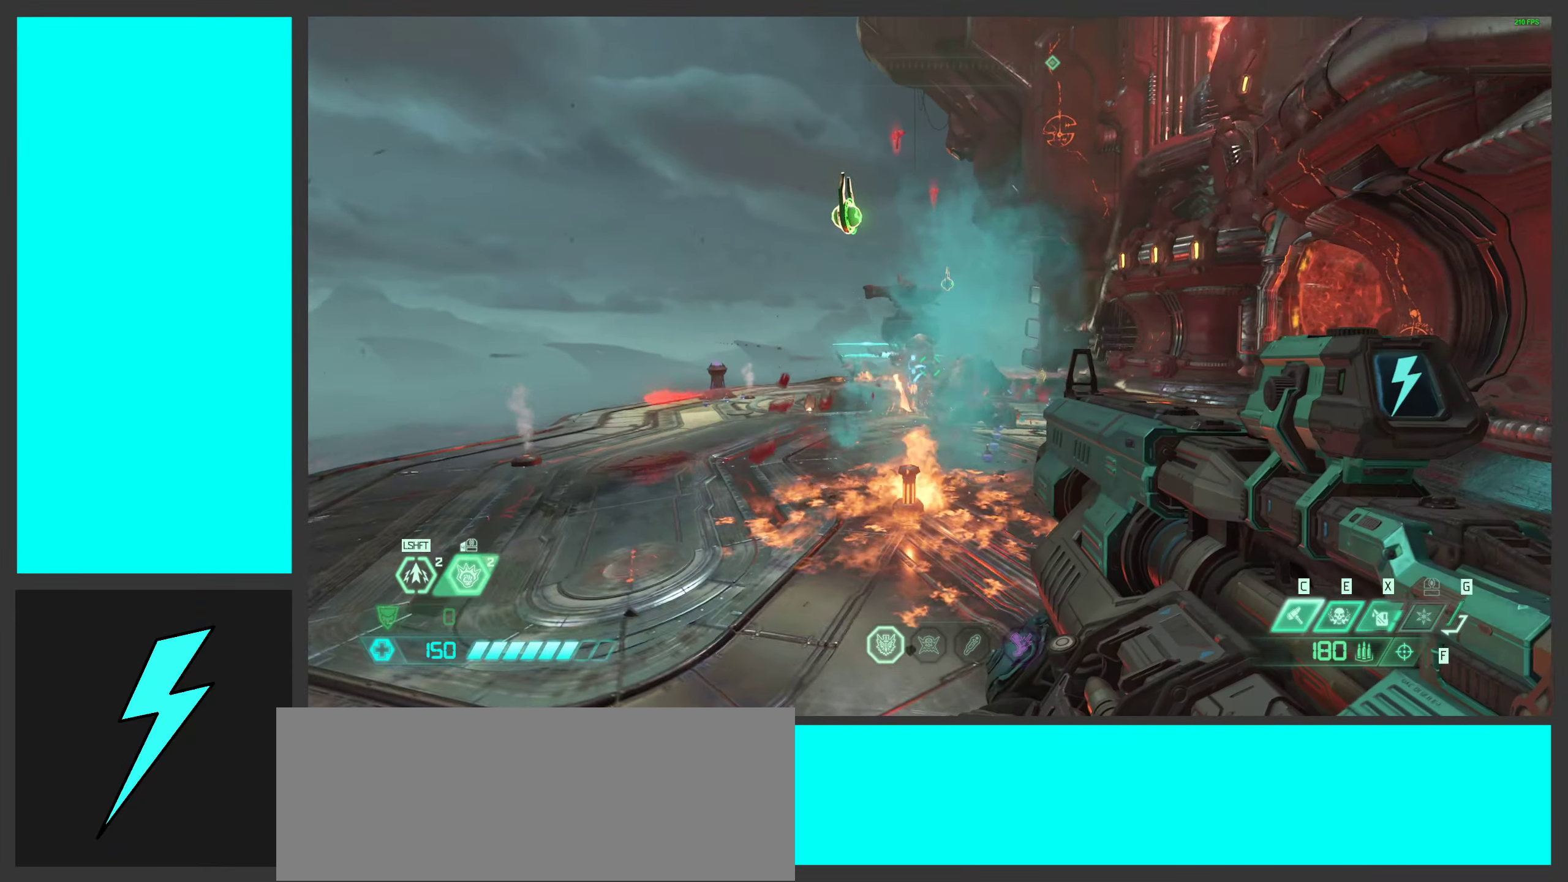
{"keys": ["w"], "mouse": ["left"], "events": [[184, "w", "down"], [217, "mouse_right", "down"], [267, "mouse_left", "down"], [300, "q", "down"], [384, "mouse_right", "up"], [384, "q", "up"], [417, "mouse_left", "up"], [500, "mouse_left", "down"]]}
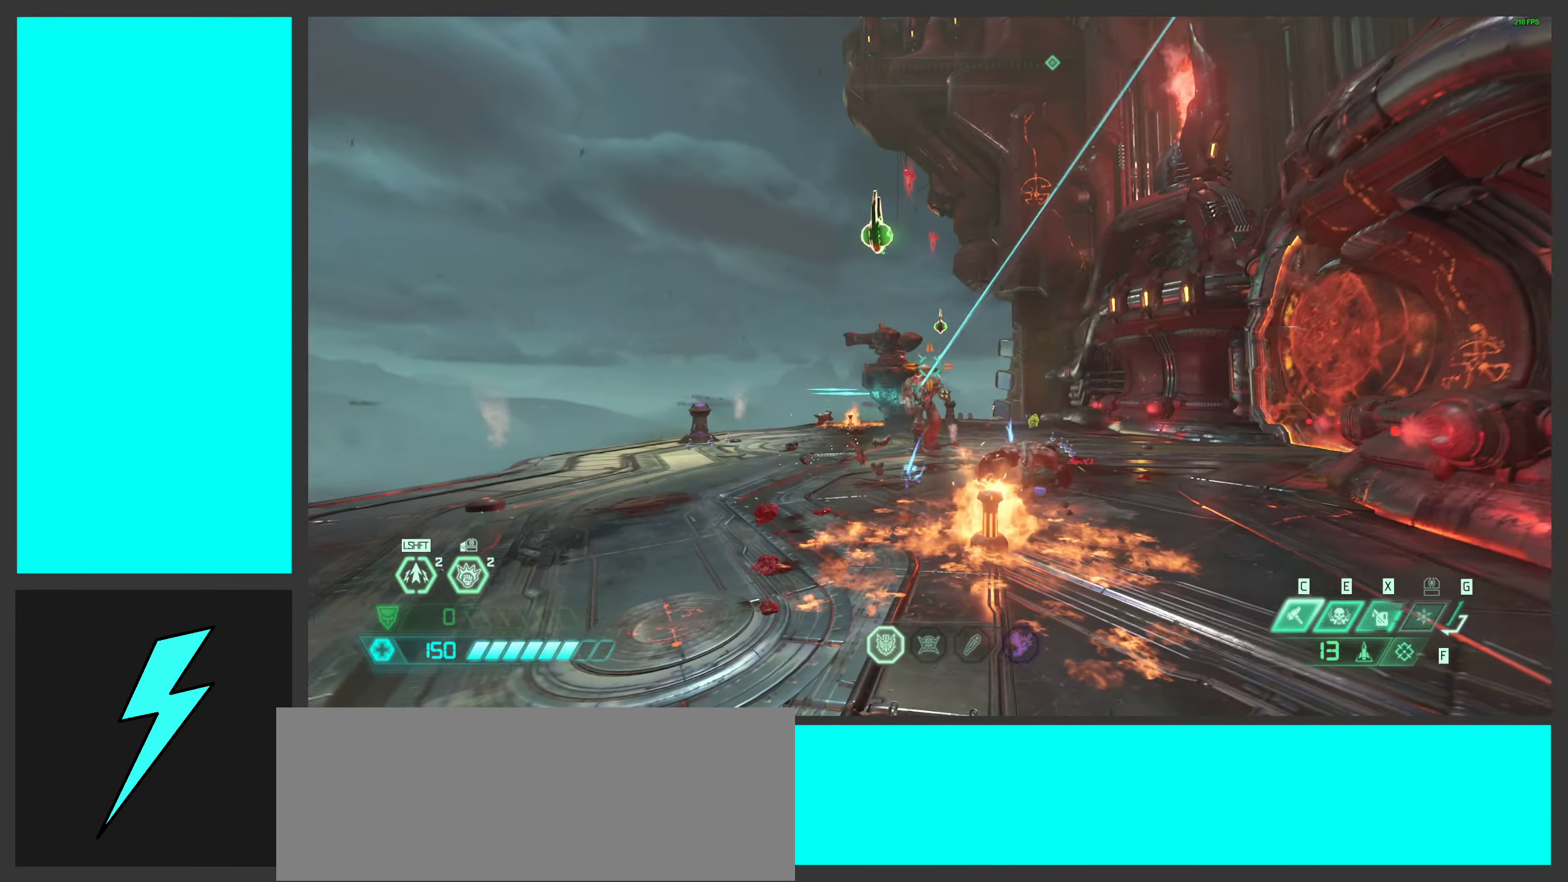
{"keys": ["a", "space"], "mouse": ["right"], "events": [[34, "a", "down"], [150, "w", "up"], [167, "mouse_left", "up"], [184, "mouse_right", "down"], [184, "space", "down"], [317, "mouse_left", "down"], [350, "space", "up"], [433, "mouse_left", "up"], [450, "space", "down"]]}
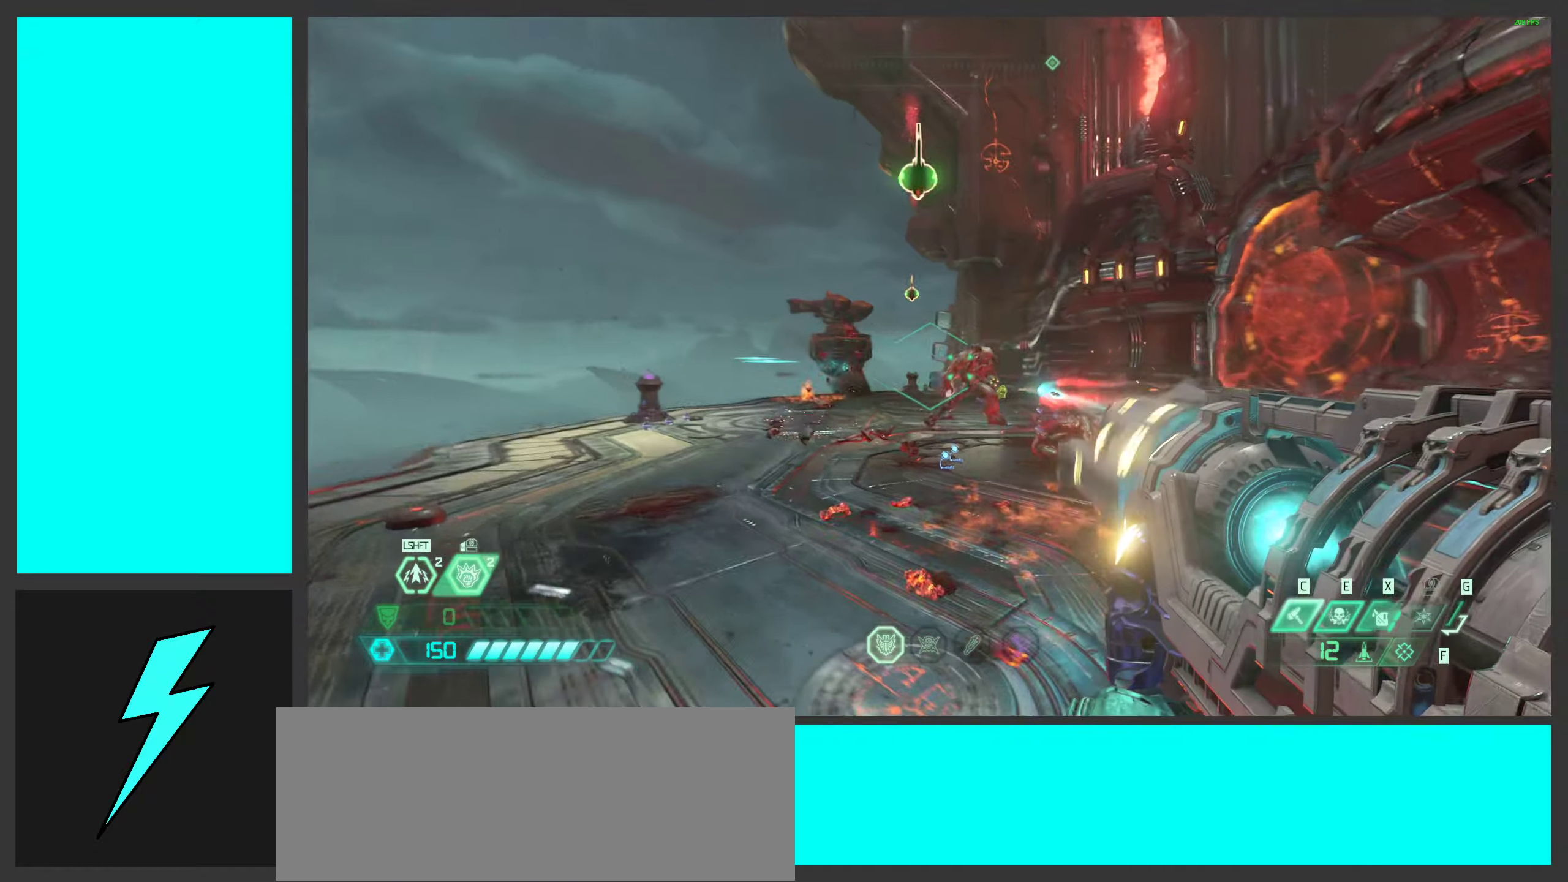
{"keys": ["a", "w"], "mouse": ["left", "right"], "events": [[16, "mouse_left", "down"], [100, "mouse_left", "up"], [116, "space", "up"], [200, "mouse_left", "down"], [200, "w", "down"], [333, "mouse_left", "up"], [416, "mouse_left", "down"]]}
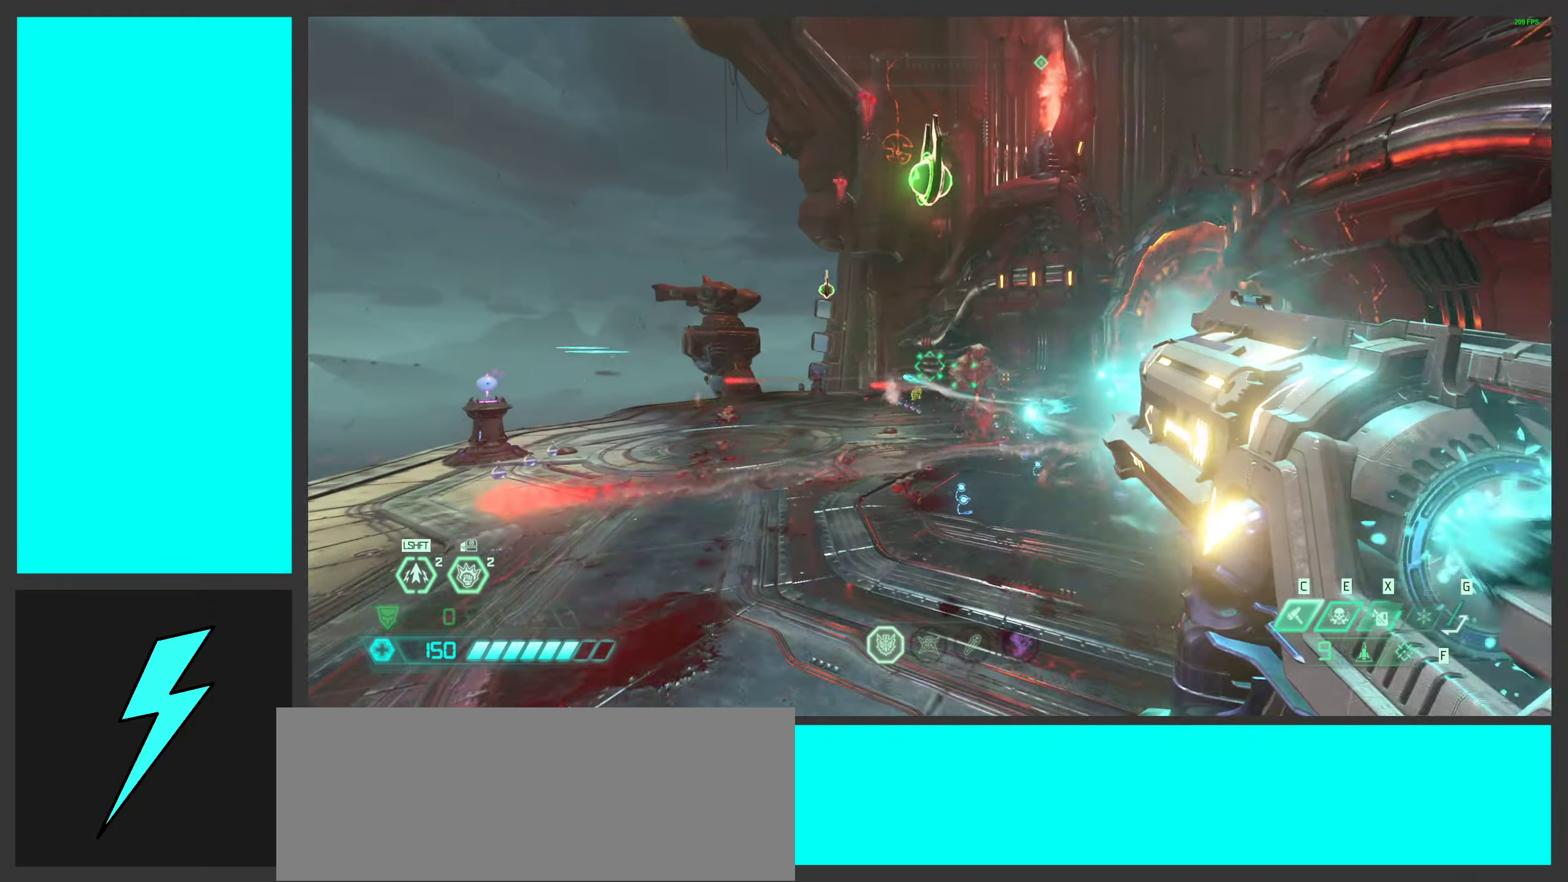
{"keys": ["a", "w"], "mouse": ["right"], "events": [[16, "mouse_left", "up"], [116, "mouse_left", "down"], [166, "w", "up"], [233, "mouse_left", "up"], [283, "mouse_left", "down"], [400, "mouse_left", "up"], [416, "w", "down"]]}
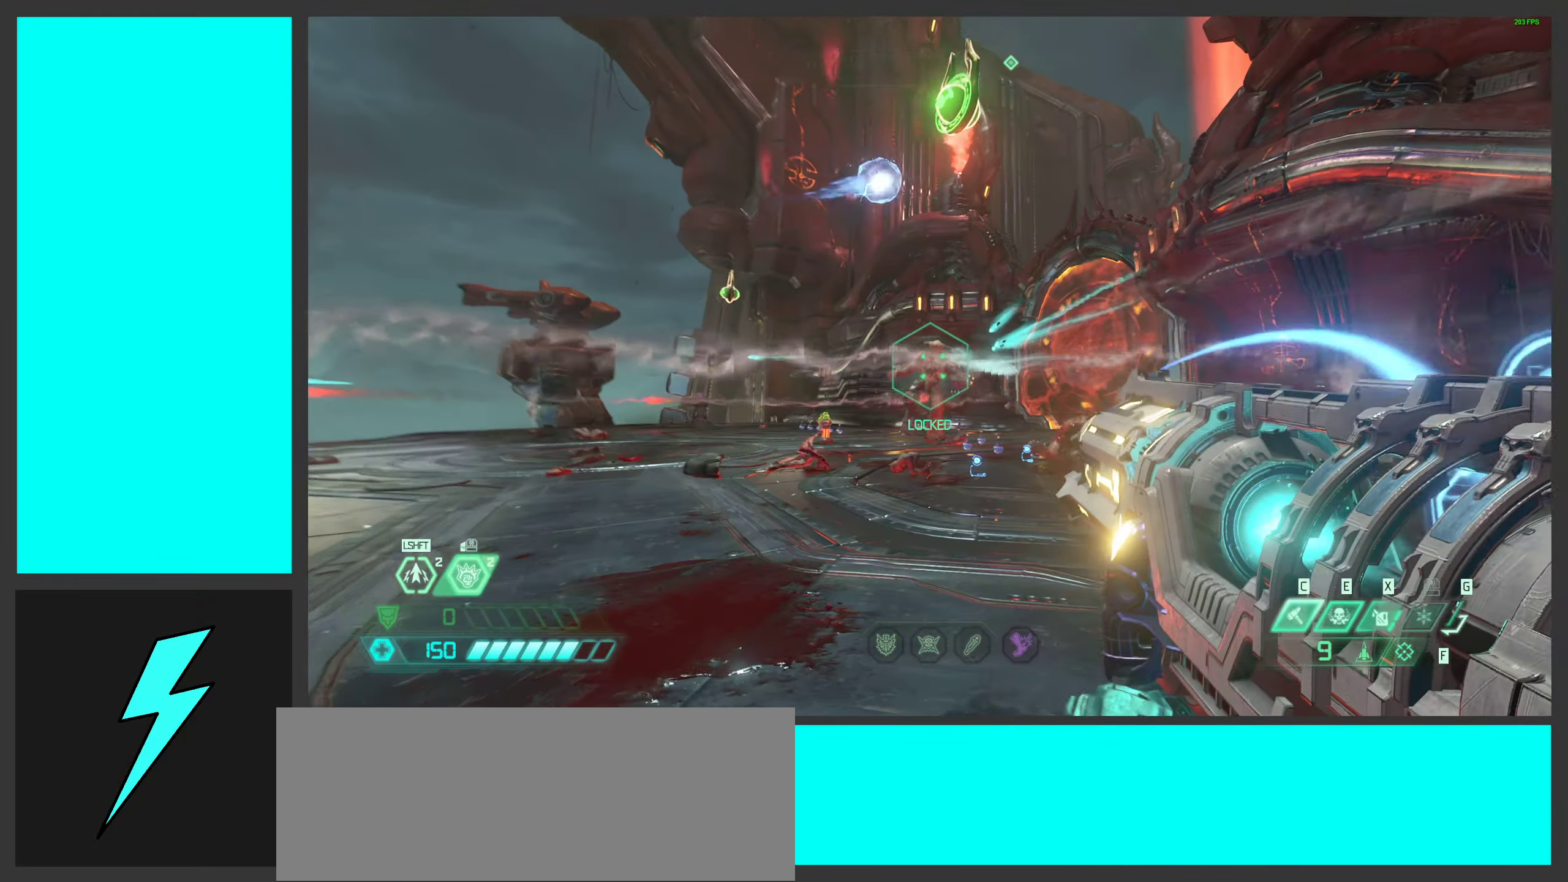
{"keys": ["2", "d", "space"], "mouse": [], "events": [[16, "mouse_left", "down"], [116, "mouse_left", "up"], [216, "mouse_left", "down"], [300, "a", "up"], [333, "w", "up"], [350, "d", "down"], [350, "mouse_left", "up"], [350, "space", "down"], [500, "2", "down"], [500, "mouse_right", "up"]]}
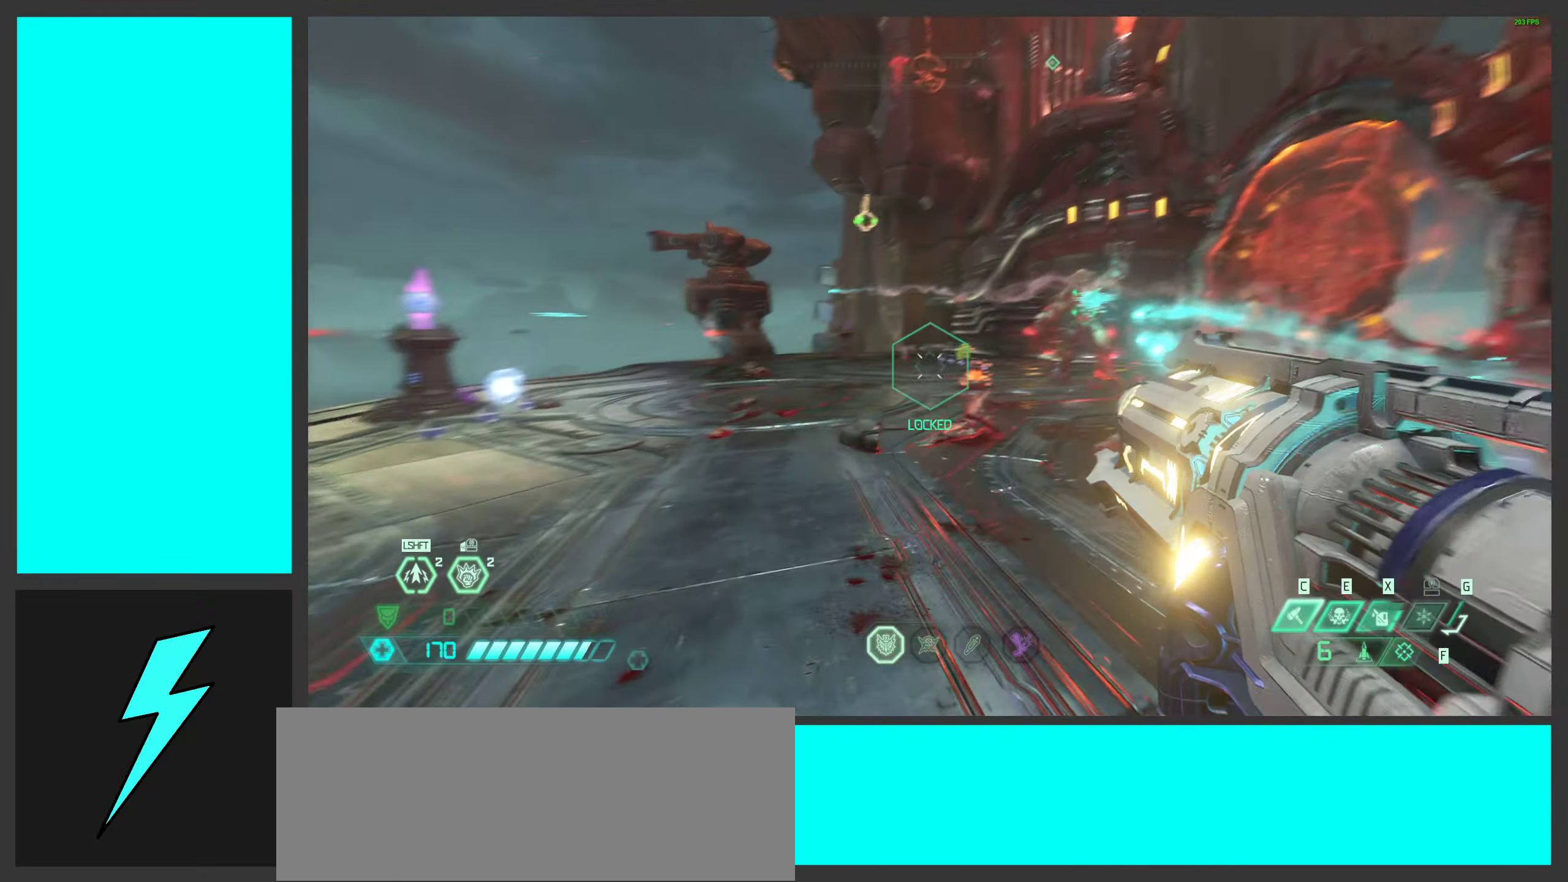
{"keys": ["d", "shift", "space", "w"], "mouse": [], "events": [[66, "space", "up"], [150, "2", "up"], [166, "space", "down"], [333, "space", "up"], [350, "w", "down"], [400, "space", "down"], [450, "shift", "down"]]}
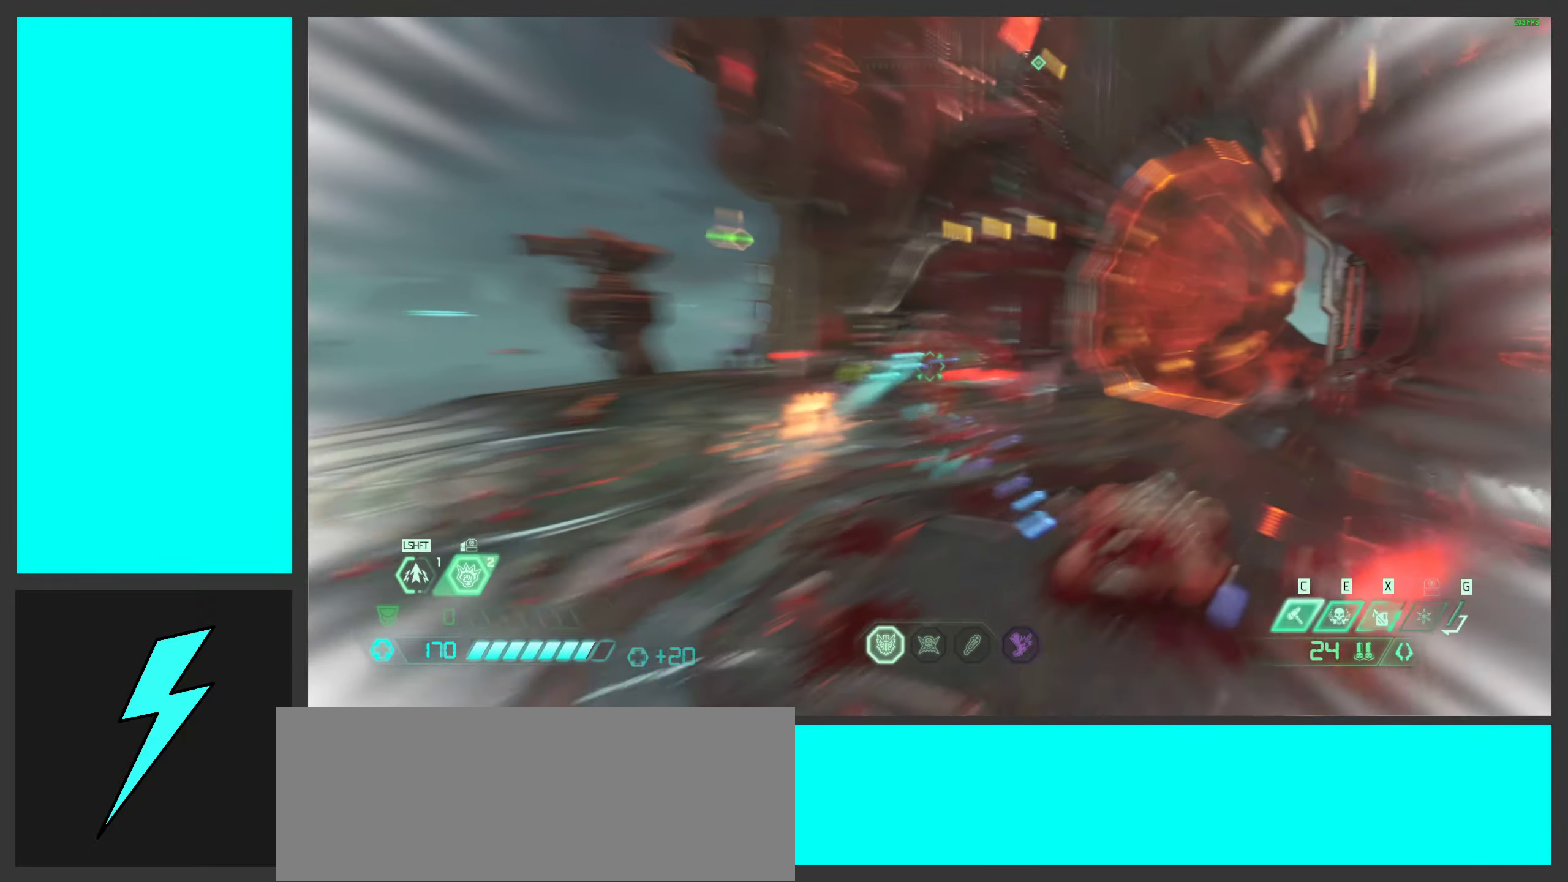
{"keys": ["w"], "mouse": [], "events": [[33, "d", "up"], [33, "space", "up"], [100, "shift", "up"], [316, "shift", "down"], [350, "mouse_left", "down"], [450, "mouse_left", "up"], [466, "shift", "up"]]}
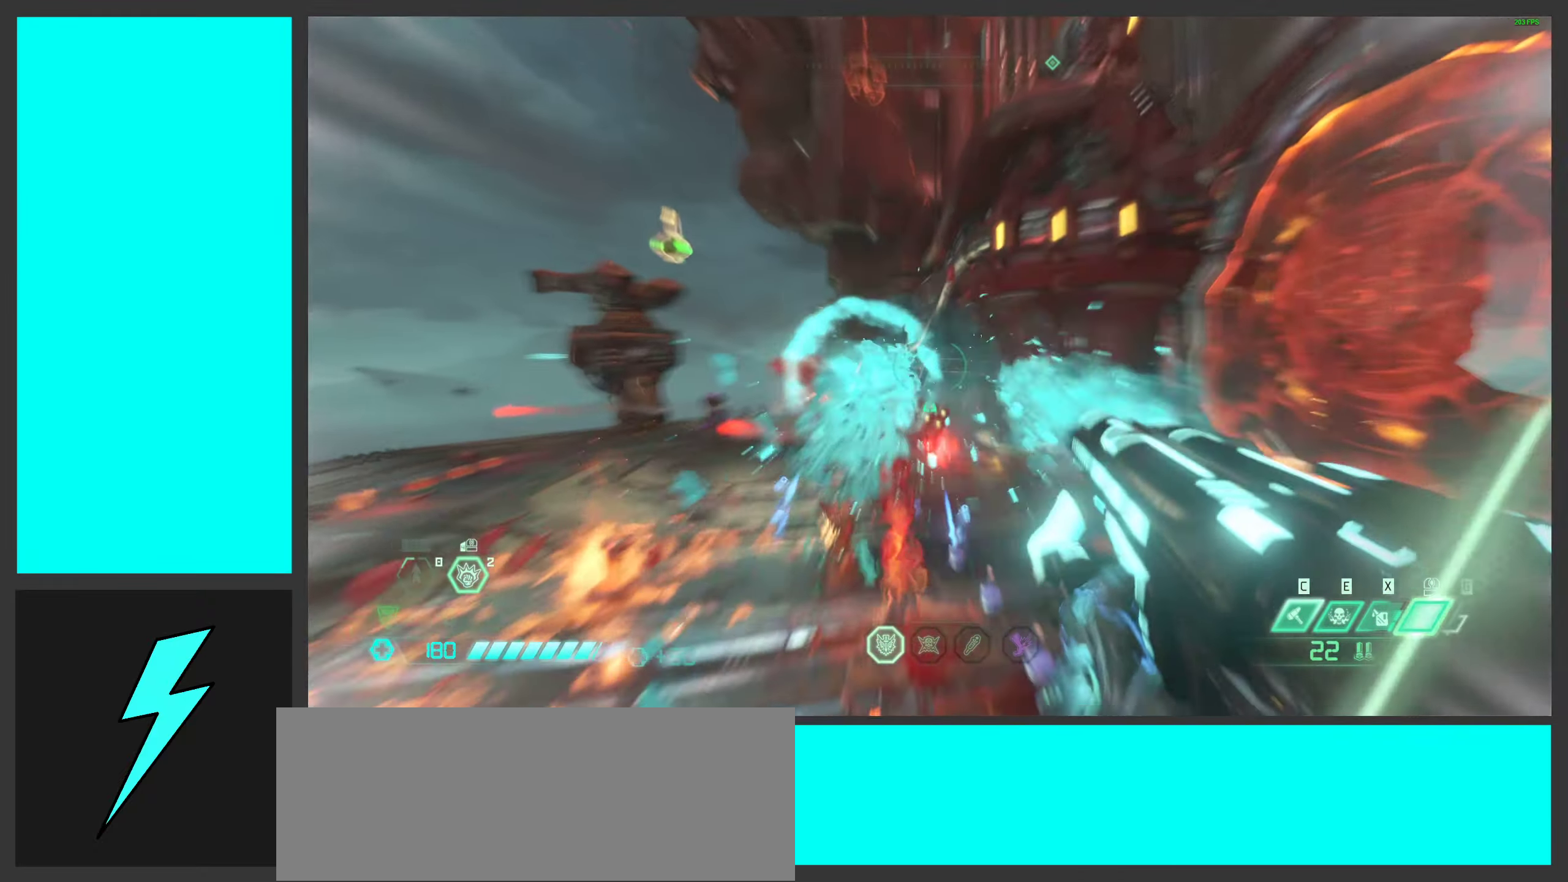
{"keys": ["2", "w"], "mouse": ["left", "right"], "events": [[33, "w", "up"], [116, "mouse_mb5", "down"], [250, "mouse_mb5", "up"], [383, "mouse_right", "down"], [416, "w", "down"], [433, "mouse_left", "down"], [500, "2", "down"]]}
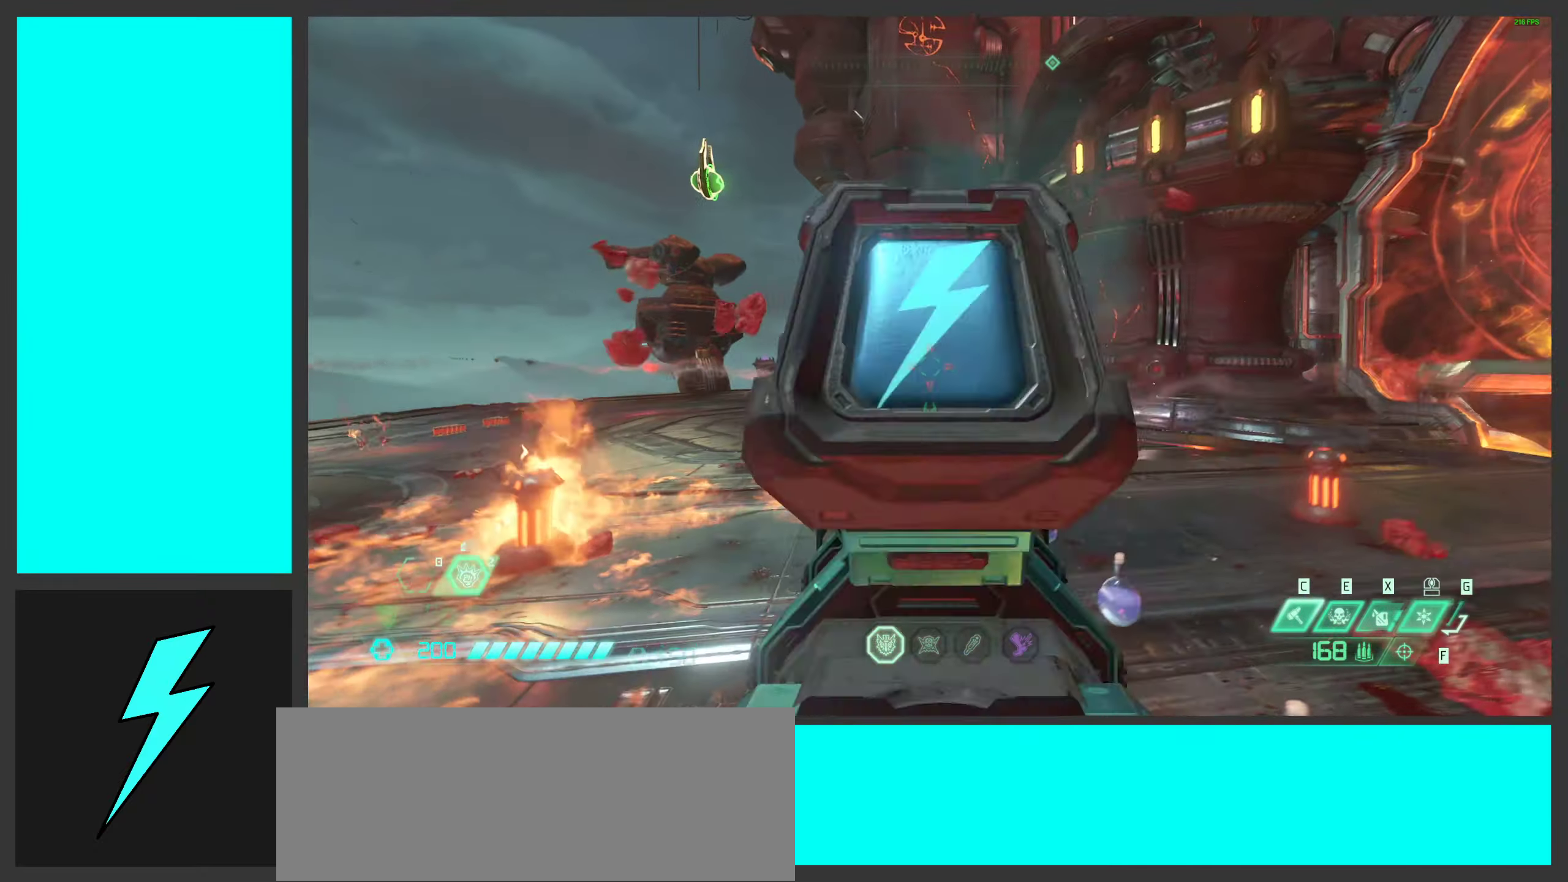
{"keys": ["w"], "mouse": [], "events": [[83, "mouse_right", "up"], [100, "mouse_left", "up"], [116, "2", "up"], [316, "space", "down"], [466, "space", "up"]]}
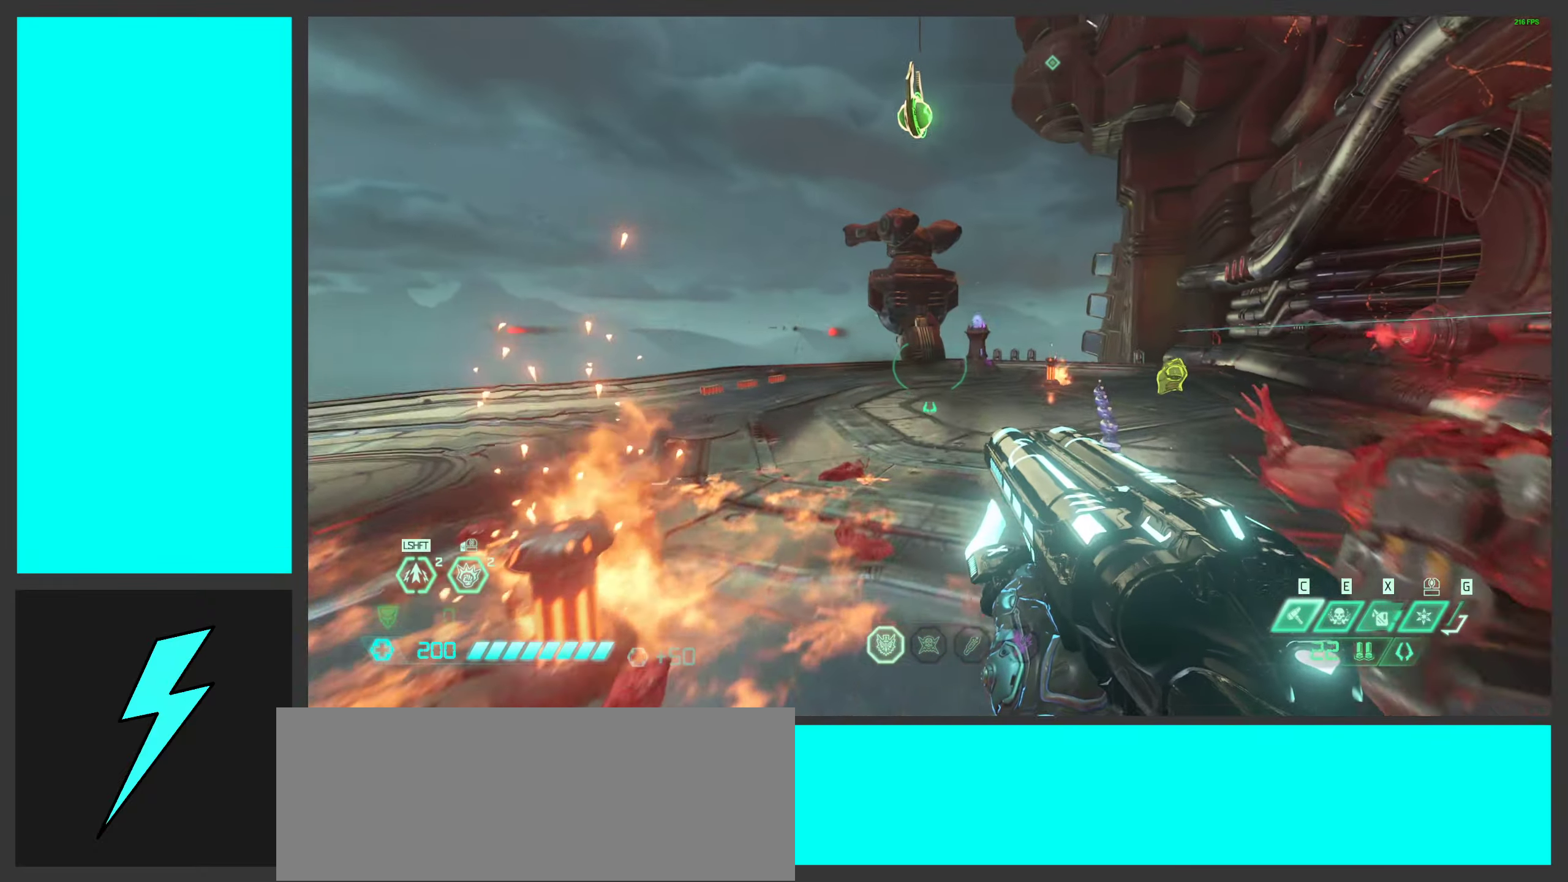
{"keys": [], "mouse": ["right"], "events": [[33, "space", "down"], [66, "mouse_mb5", "down"], [183, "mouse_mb5", "up"], [200, "space", "up"], [466, "w", "up"], [500, "mouse_right", "down"]]}
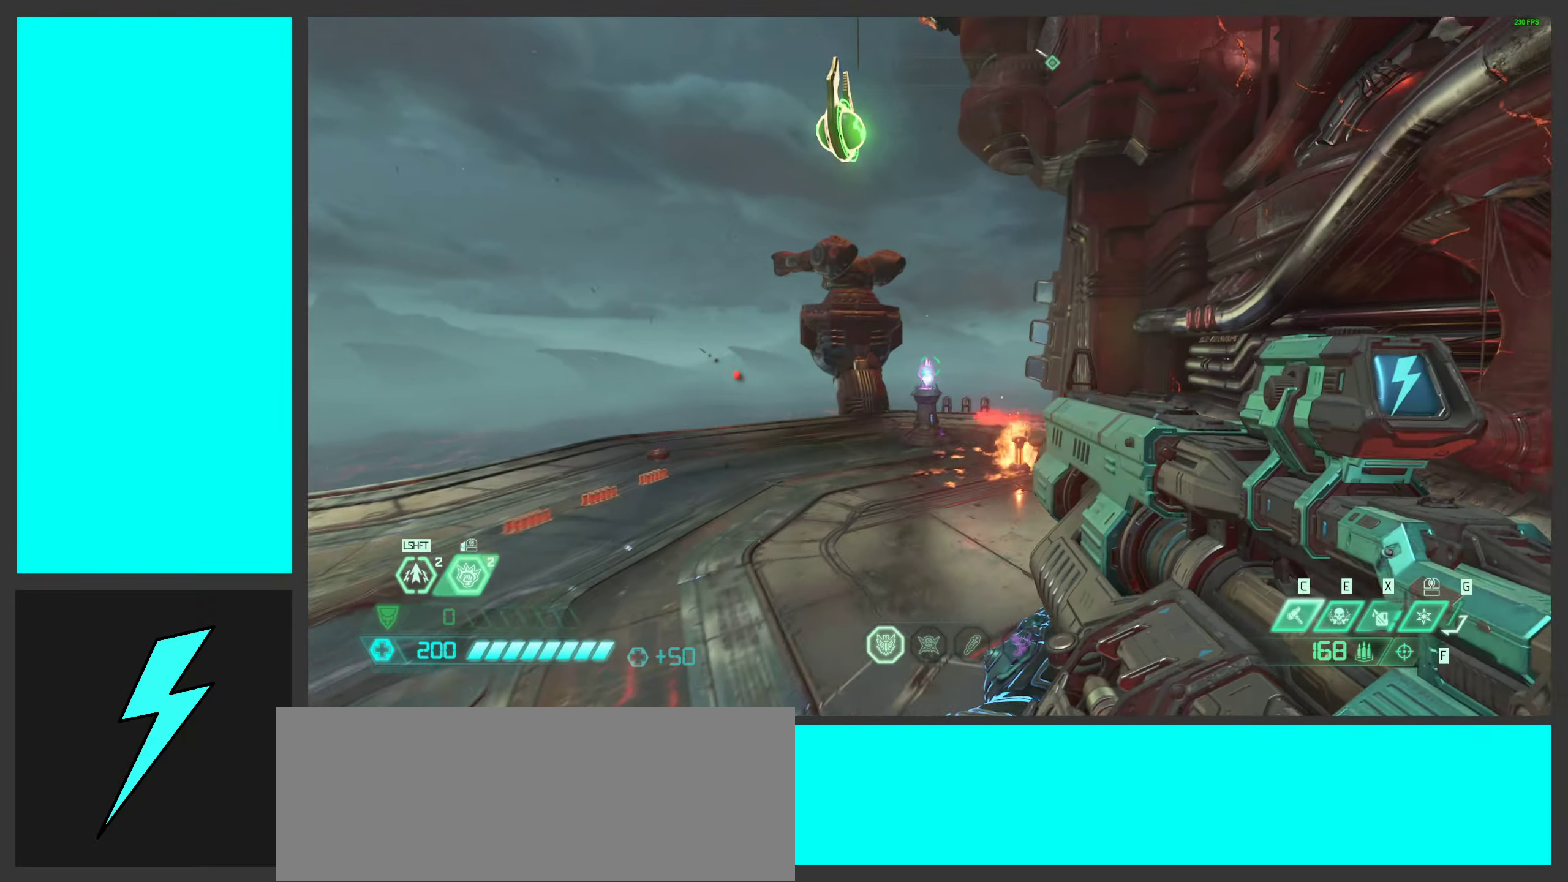
{"keys": ["shift", "w"], "mouse": ["left"], "events": [[33, "mouse_left", "down"], [100, "1", "down"], [150, "1", "up"], [150, "mouse_left", "up"], [150, "mouse_right", "up"], [333, "mouse_left", "down"], [383, "w", "down"], [483, "shift", "down"]]}
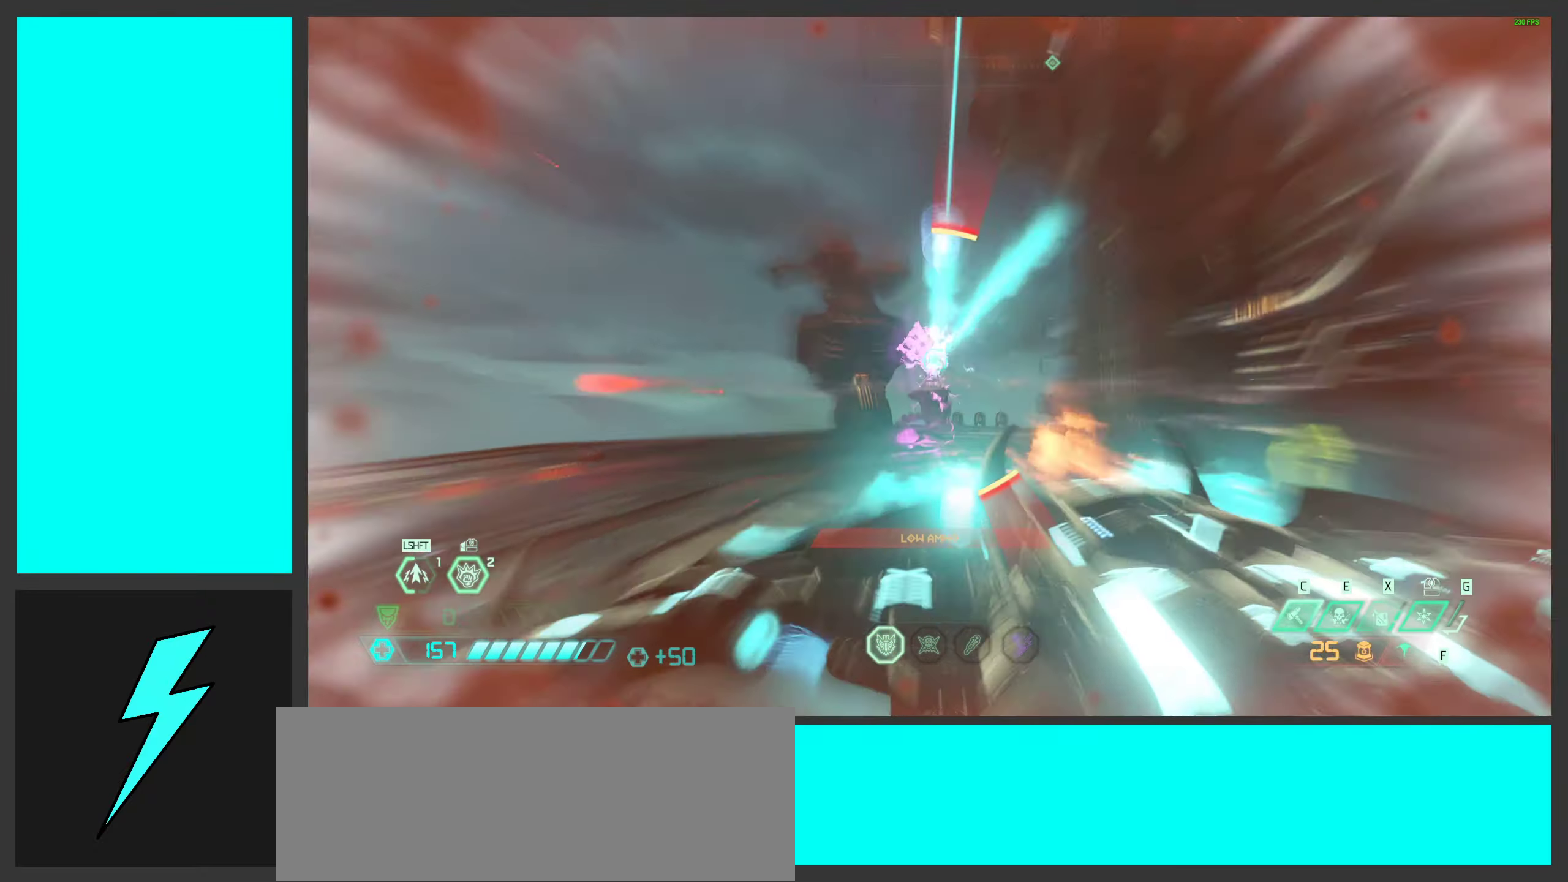
{"keys": ["d", "w"], "mouse": [], "events": [[33, "mouse_left", "up"], [83, "mouse_mb5", "down"], [116, "shift", "up"], [216, "mouse_mb5", "up"], [283, "d", "down"]]}
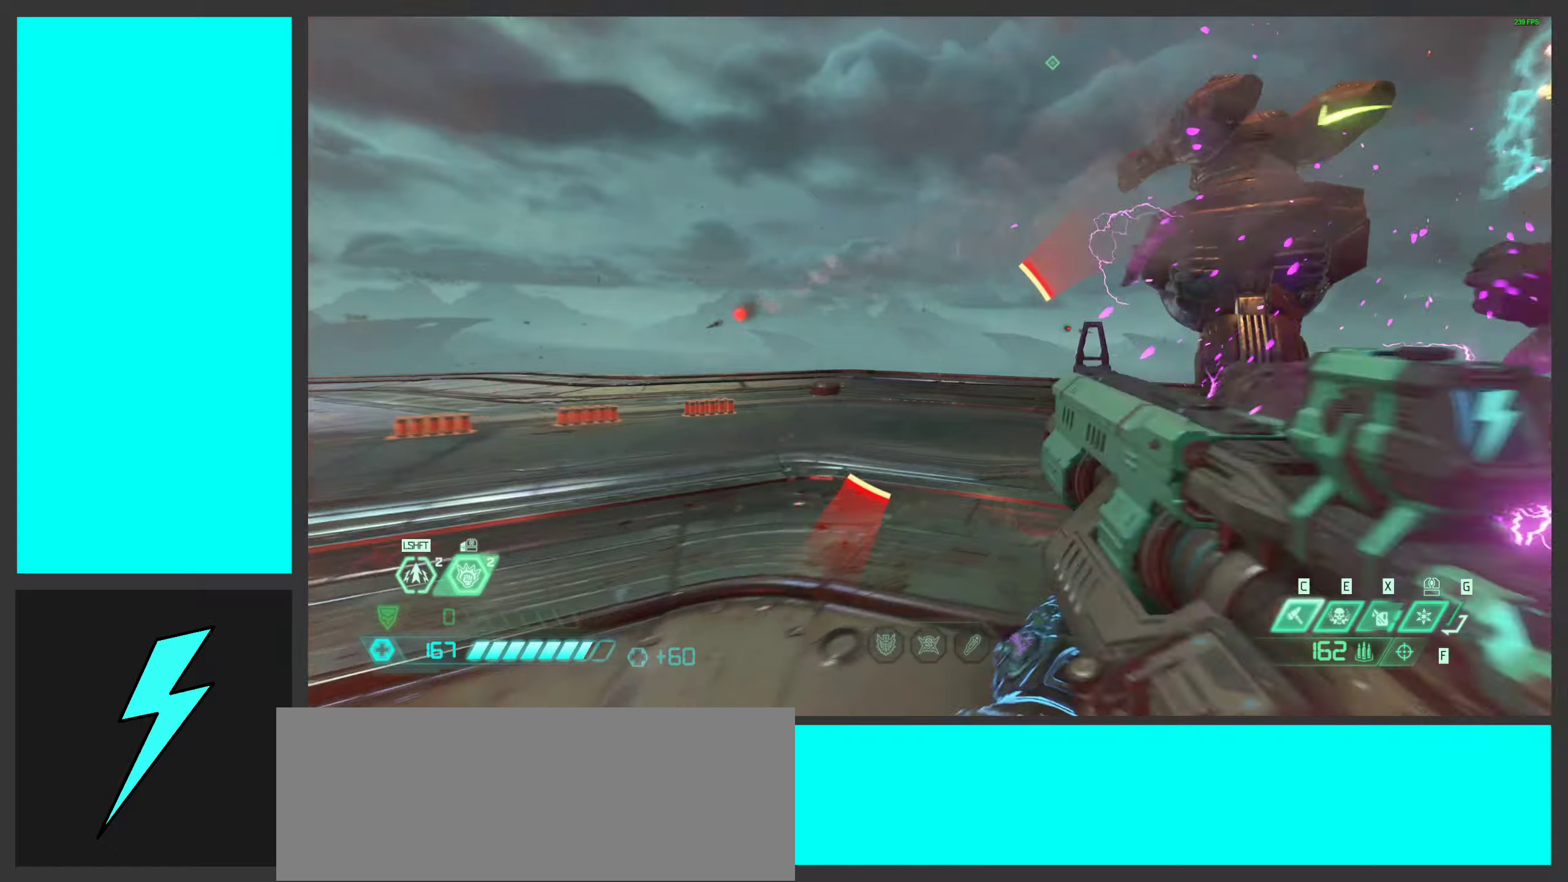
{"keys": ["d", "space", "w"], "mouse": [], "events": [[233, "space", "down"], [367, "space", "up"], [467, "space", "down"]]}
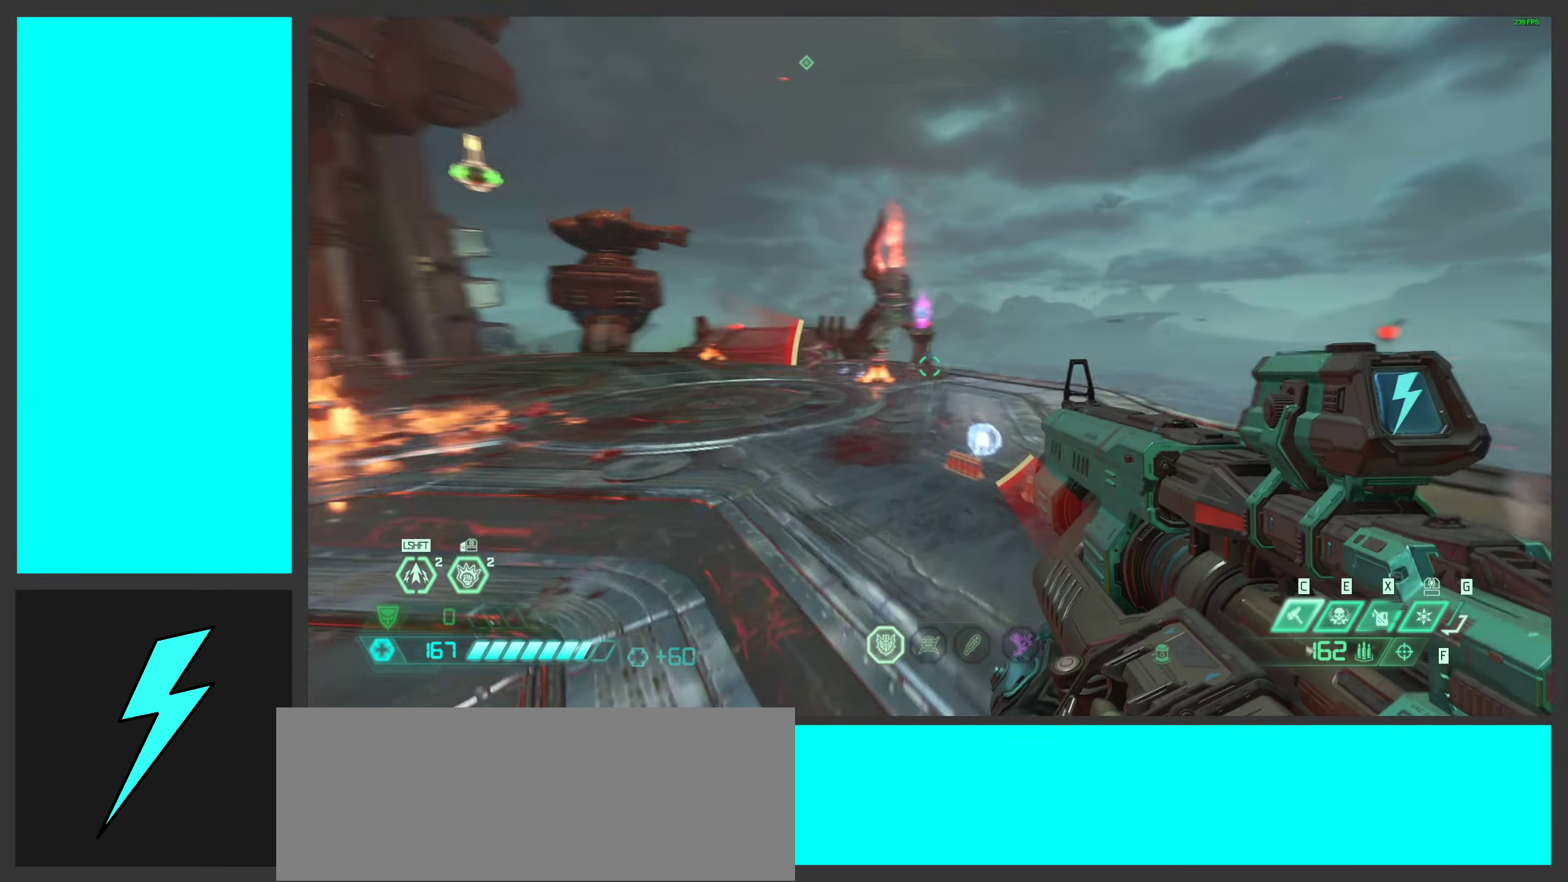
{"keys": [], "mouse": [], "events": [[33, "d", "up"], [100, "space", "up"], [117, "w", "up"], [200, "mouse_right", "down"], [250, "mouse_left", "down"], [300, "1", "down"], [367, "1", "up"], [367, "mouse_right", "up"], [417, "mouse_left", "up"]]}
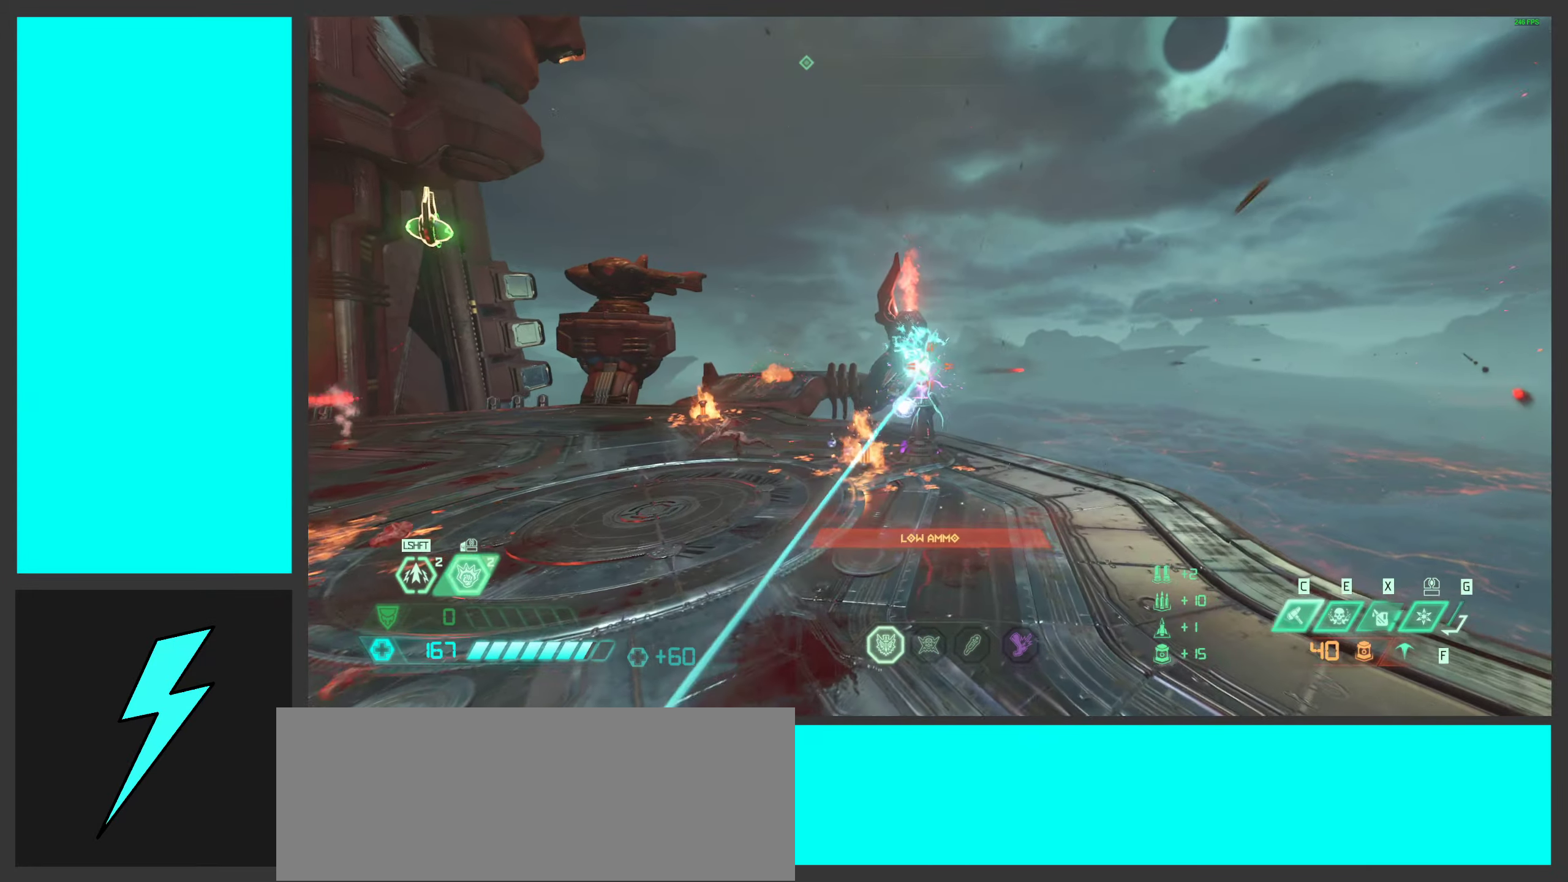
{"keys": ["a", "w"], "mouse": [], "events": [[33, "mouse_left", "down"], [100, "w", "down"], [117, "d", "down"], [133, "shift", "down"], [217, "mouse_left", "up"], [250, "shift", "up"], [283, "d", "up"], [433, "a", "down"]]}
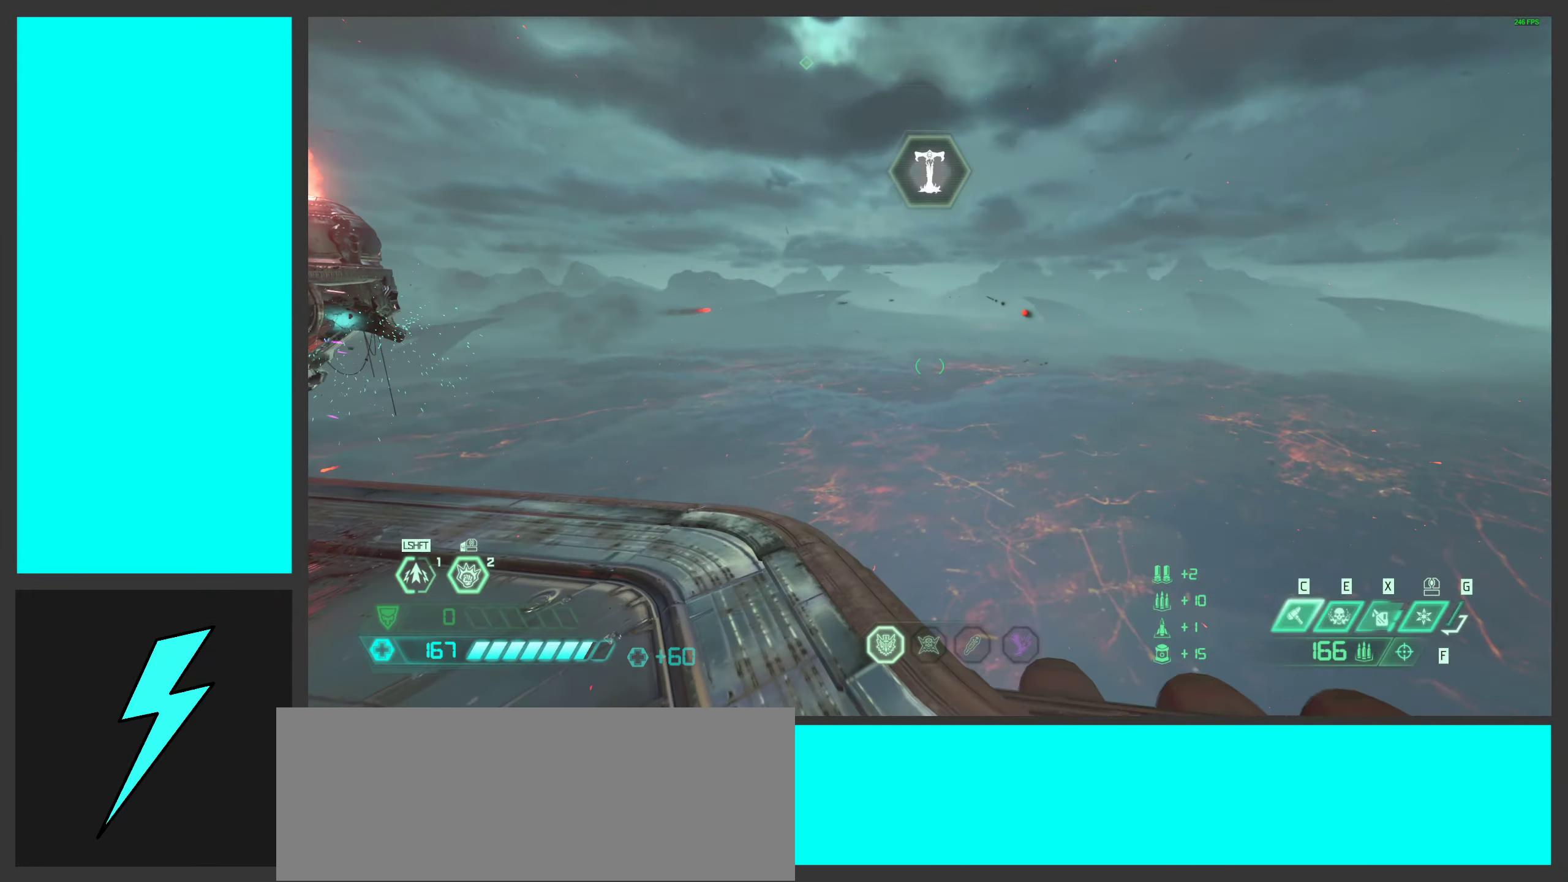
{"keys": ["d"], "mouse": [], "events": [[217, "a", "up"], [267, "d", "down"], [367, "w", "up"]]}
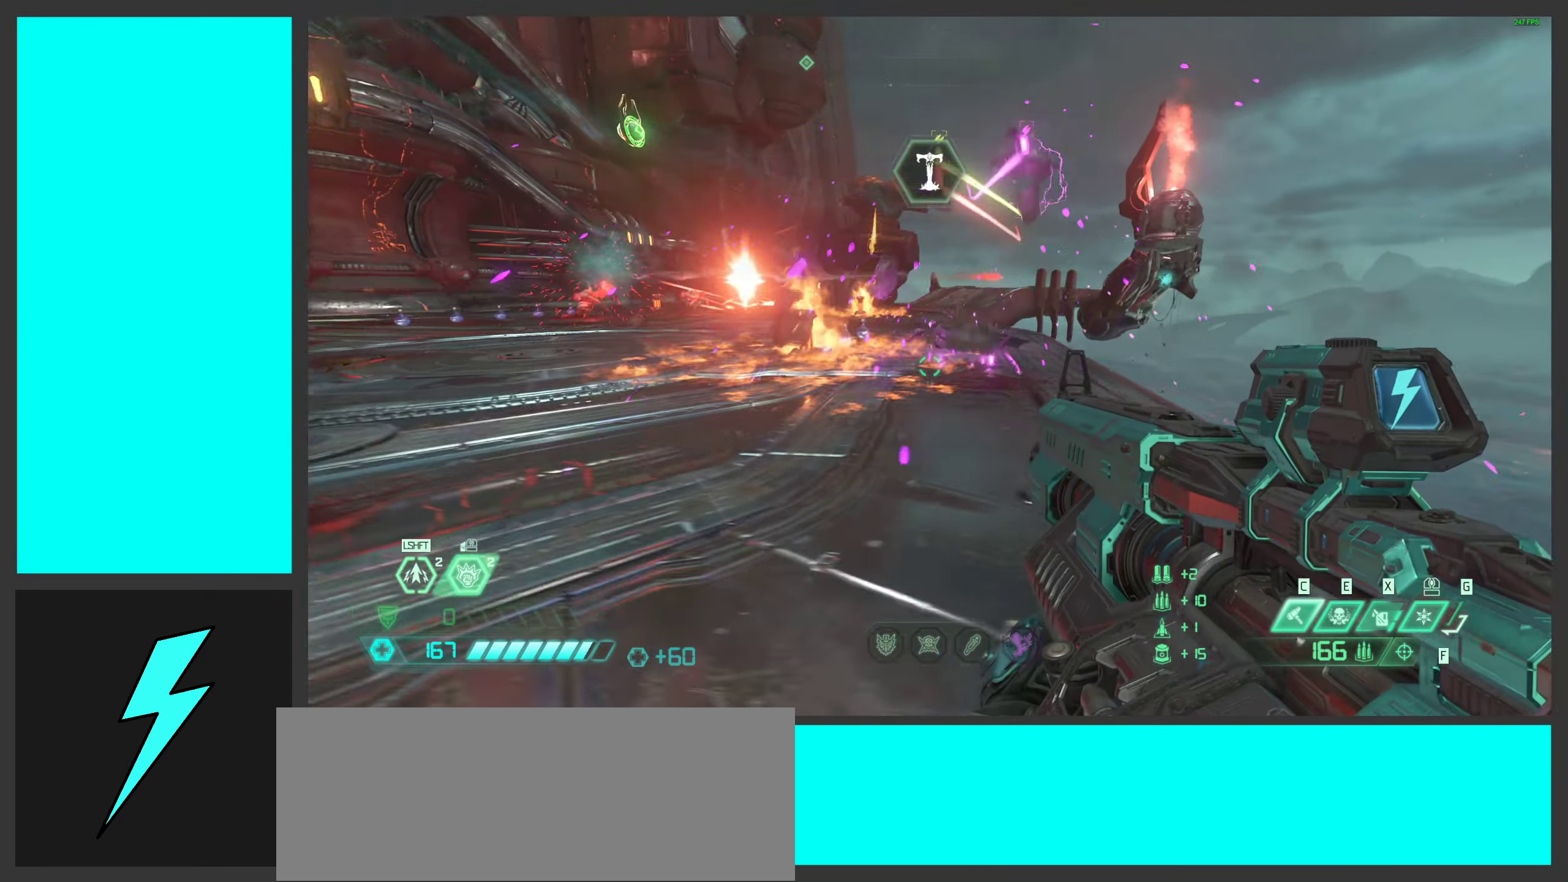
{"keys": ["d", "space"], "mouse": [], "events": [[117, "space", "down"], [250, "2", "down"], [283, "space", "up"], [317, "2", "up"], [417, "space", "down"]]}
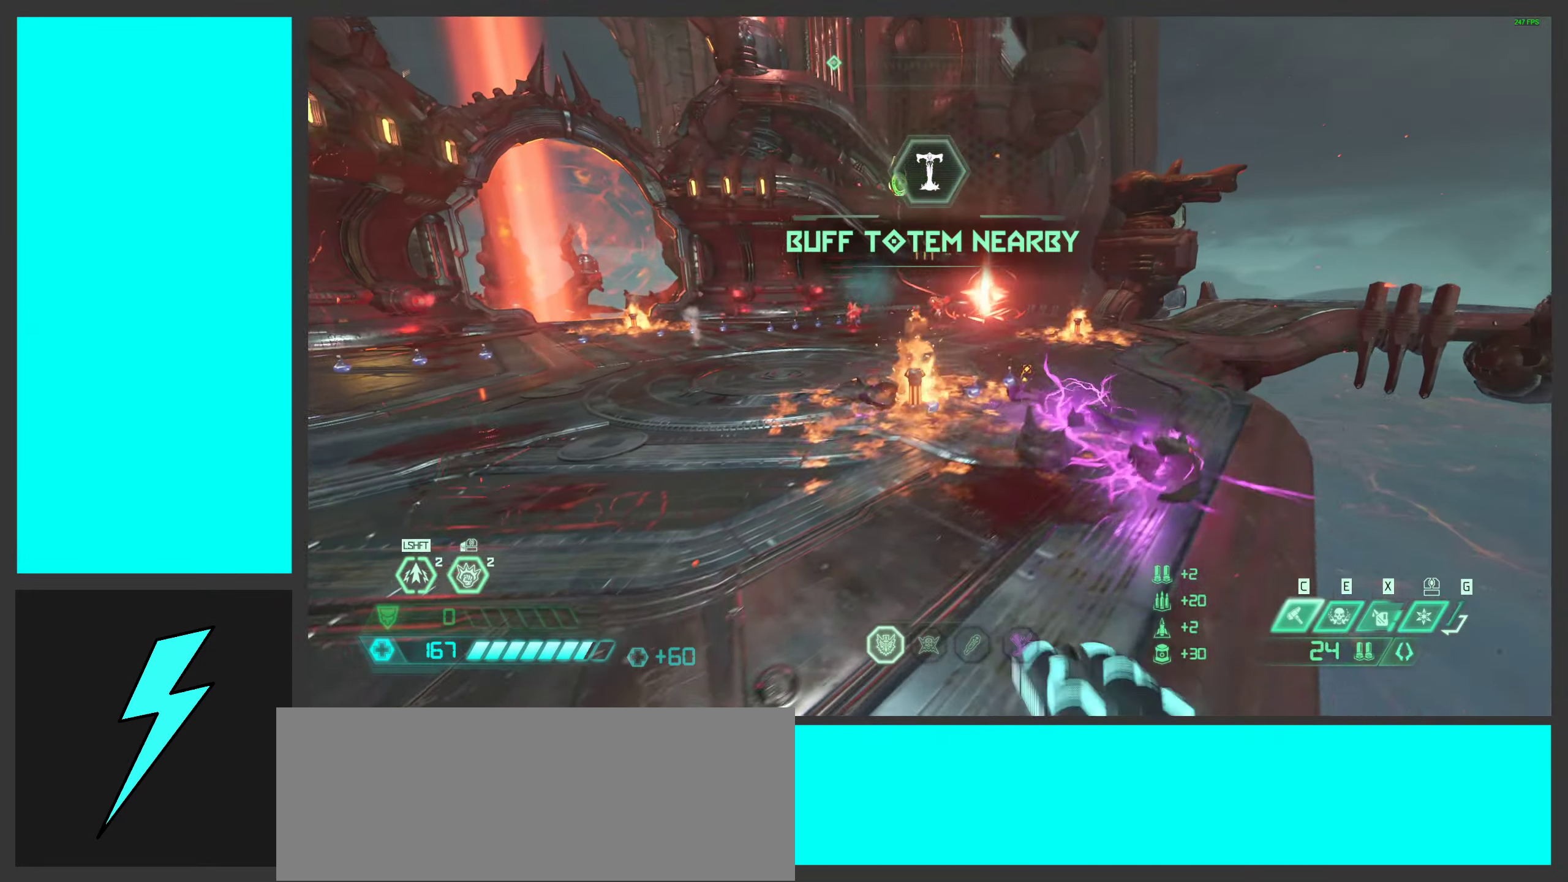
{"keys": ["w"], "mouse": [], "events": [[50, "space", "up"], [83, "w", "down"], [233, "d", "up"], [333, "shift", "down"], [467, "shift", "up"]]}
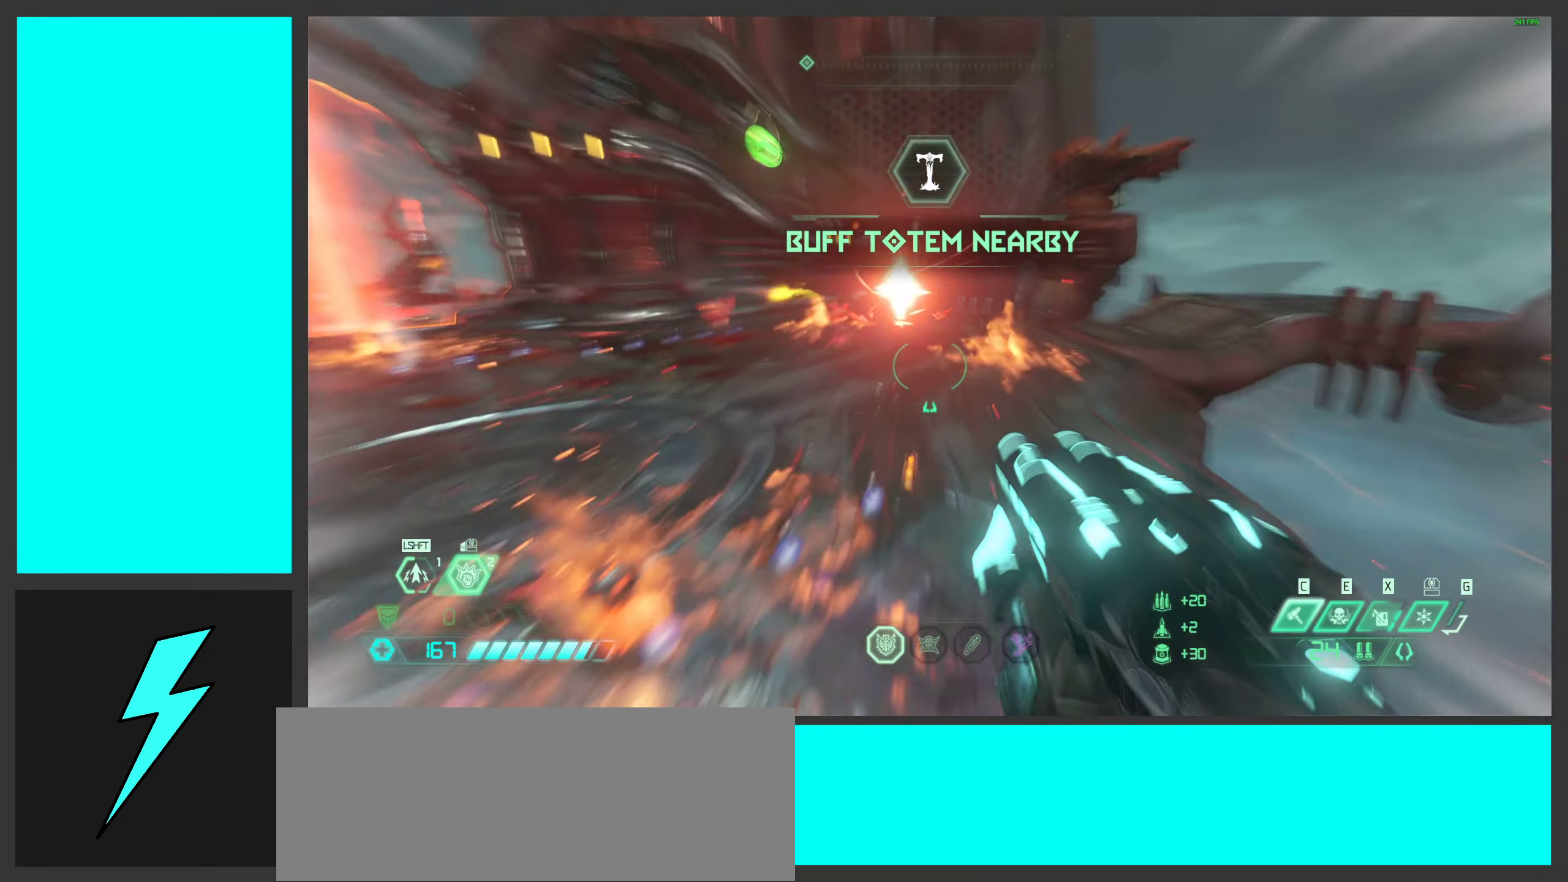
{"keys": ["w"], "mouse": [], "events": [[50, "d", "down"], [117, "shift", "down"], [233, "d", "up"], [283, "shift", "up"], [367, "mouse_mb5", "down"], [433, "mouse_mb5", "up"]]}
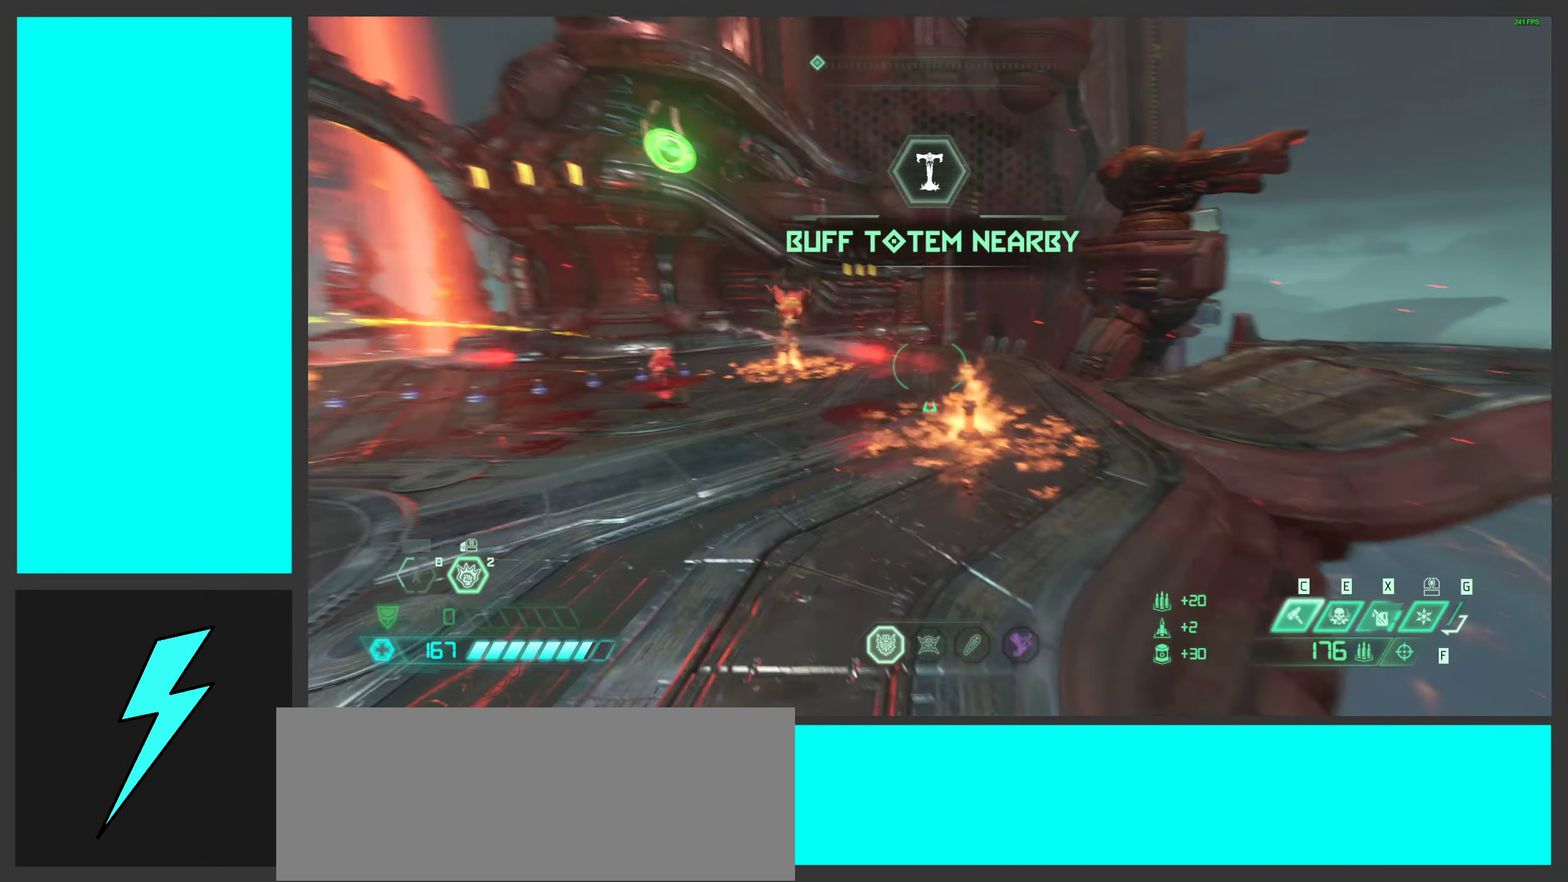
{"keys": ["d", "space", "w"], "mouse": ["wheel"], "events": [[33, "a", "down"], [400, "a", "up"], [450, "d", "down"], [450, "mouse_wheel", "down"], [483, "space", "down"]]}
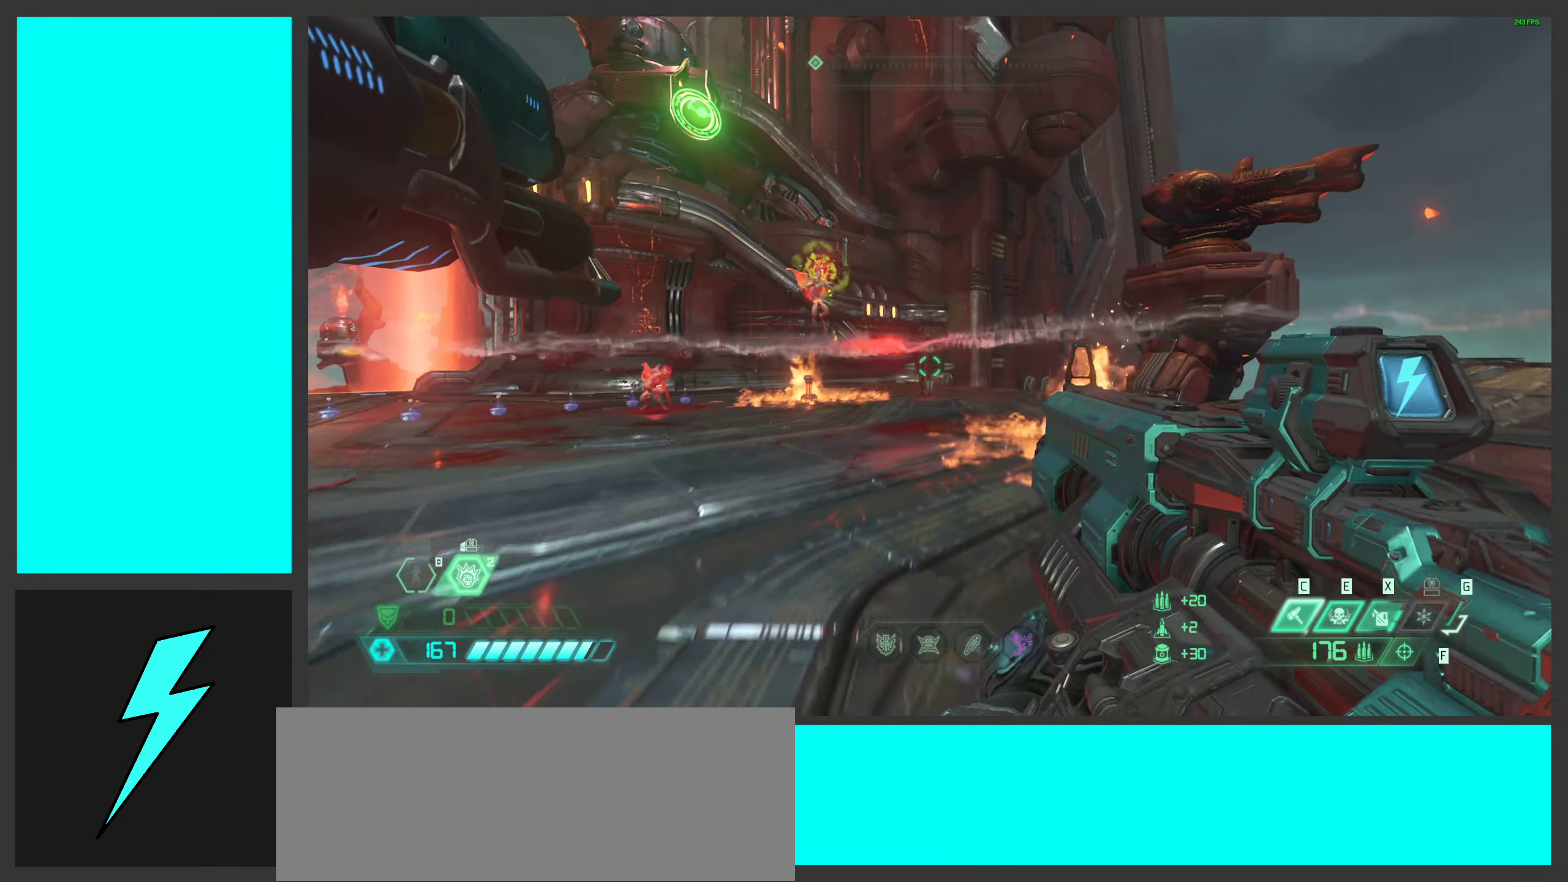
{"keys": ["d", "space", "w"], "mouse": ["left", "right"], "events": [[67, "mouse_wheel", "up"], [133, "space", "up"], [317, "space", "down"], [417, "mouse_right", "down"], [450, "mouse_left", "down"]]}
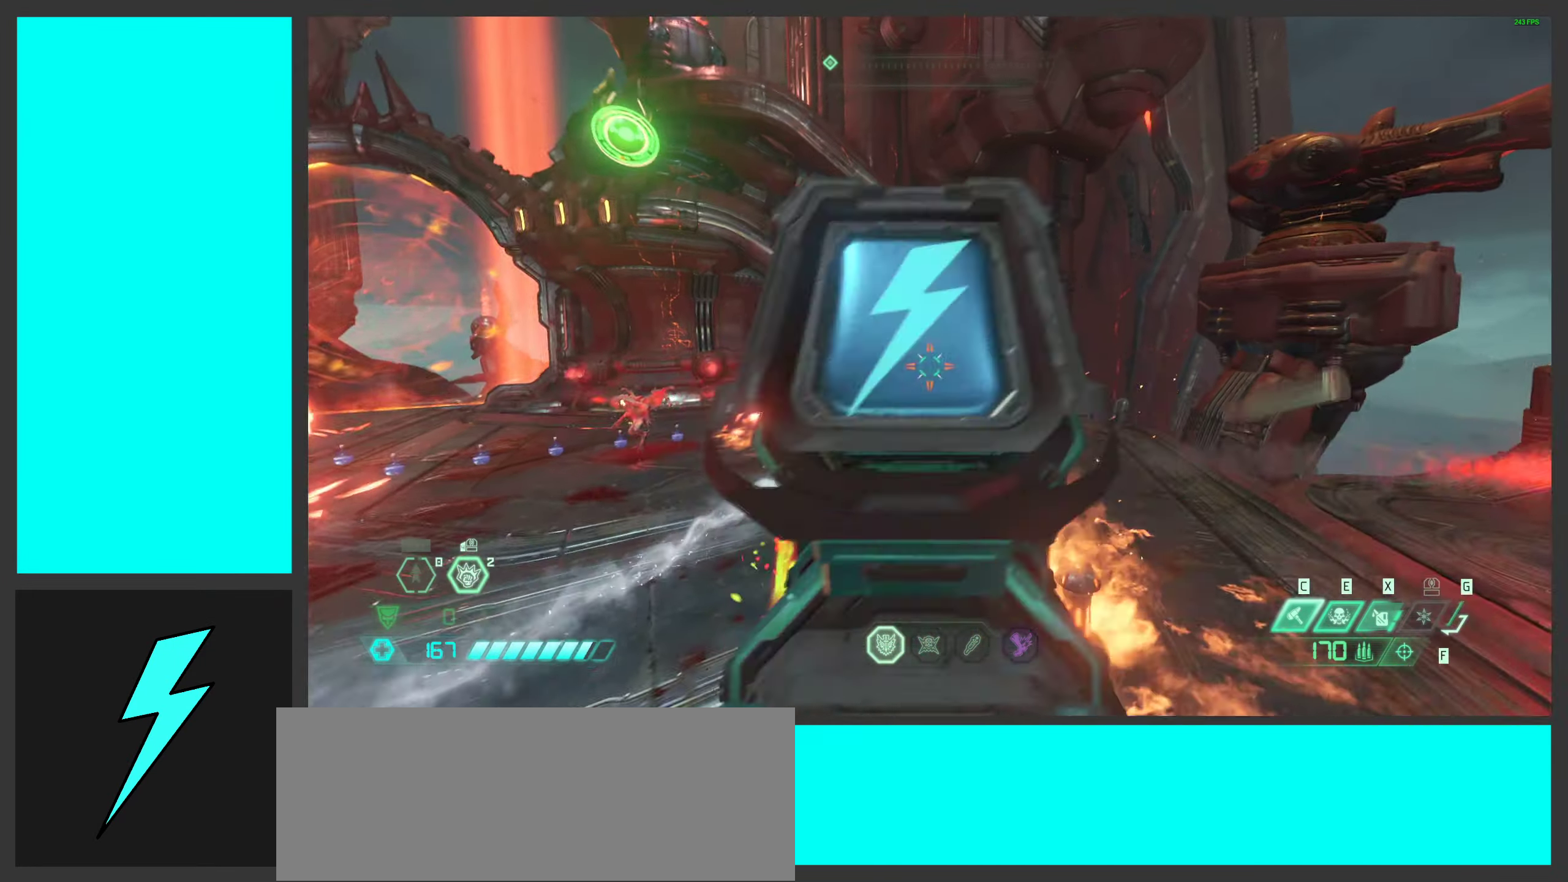
{"keys": ["d", "shift"], "mouse": ["left", "right"], "events": [[17, "q", "down"], [33, "space", "up"], [100, "mouse_left", "up"], [100, "mouse_right", "up"], [117, "q", "up"], [167, "w", "up"], [183, "mouse_left", "down"], [367, "mouse_left", "up"], [383, "mouse_right", "down"], [433, "shift", "down"], [483, "mouse_left", "down"]]}
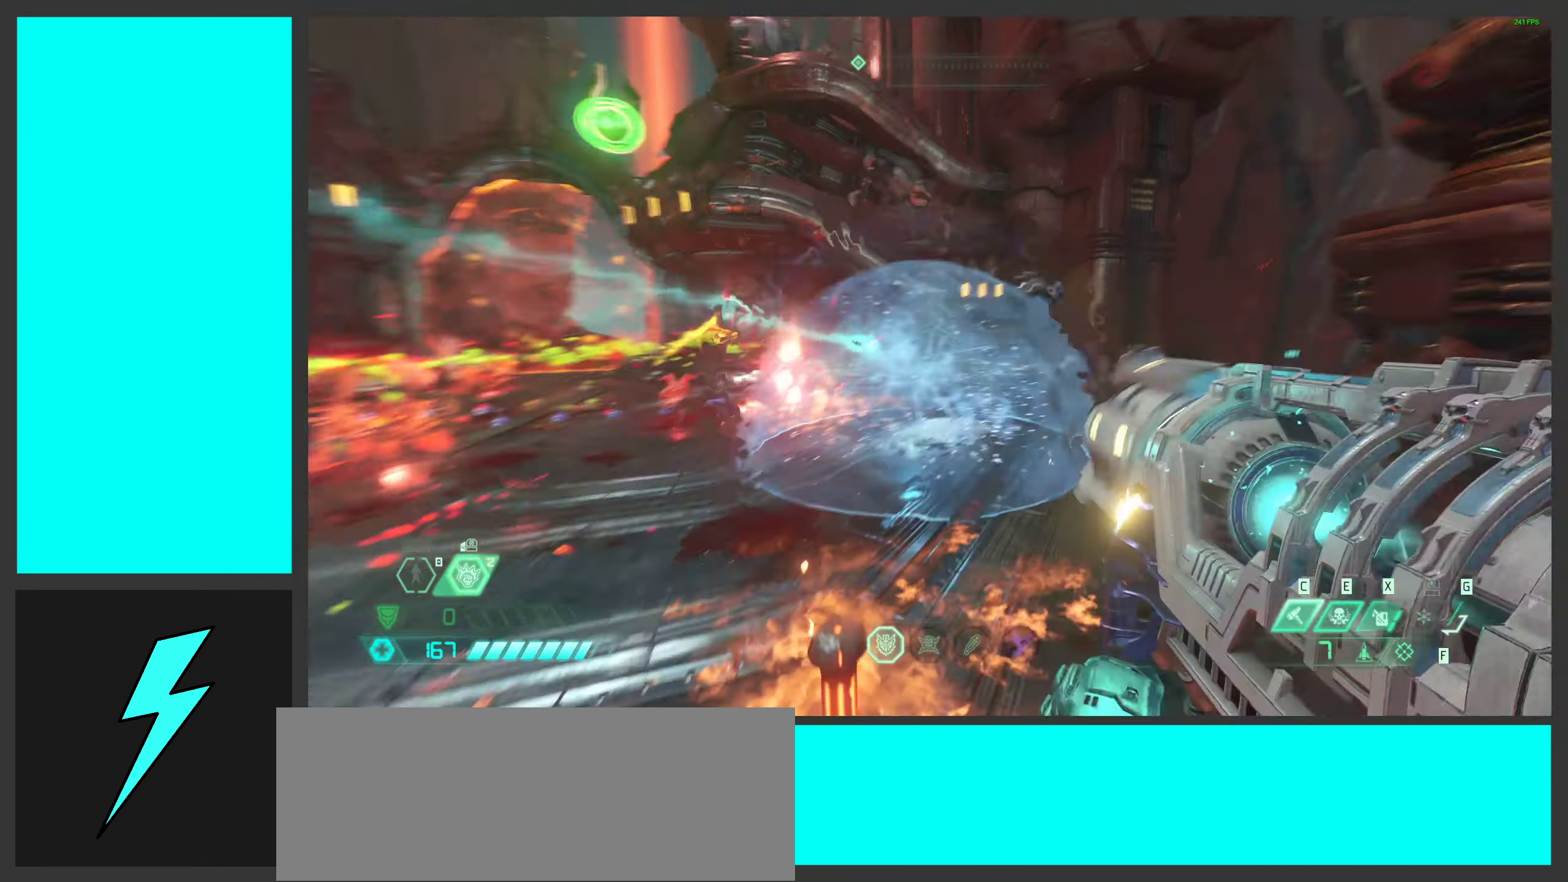
{"keys": ["d", "space"], "mouse": ["right"], "events": [[84, "shift", "up"], [100, "w", "down"], [117, "mouse_left", "up"], [200, "mouse_left", "down"], [300, "mouse_left", "up"], [384, "mouse_left", "down"], [400, "w", "up"], [417, "space", "down"], [500, "mouse_left", "up"]]}
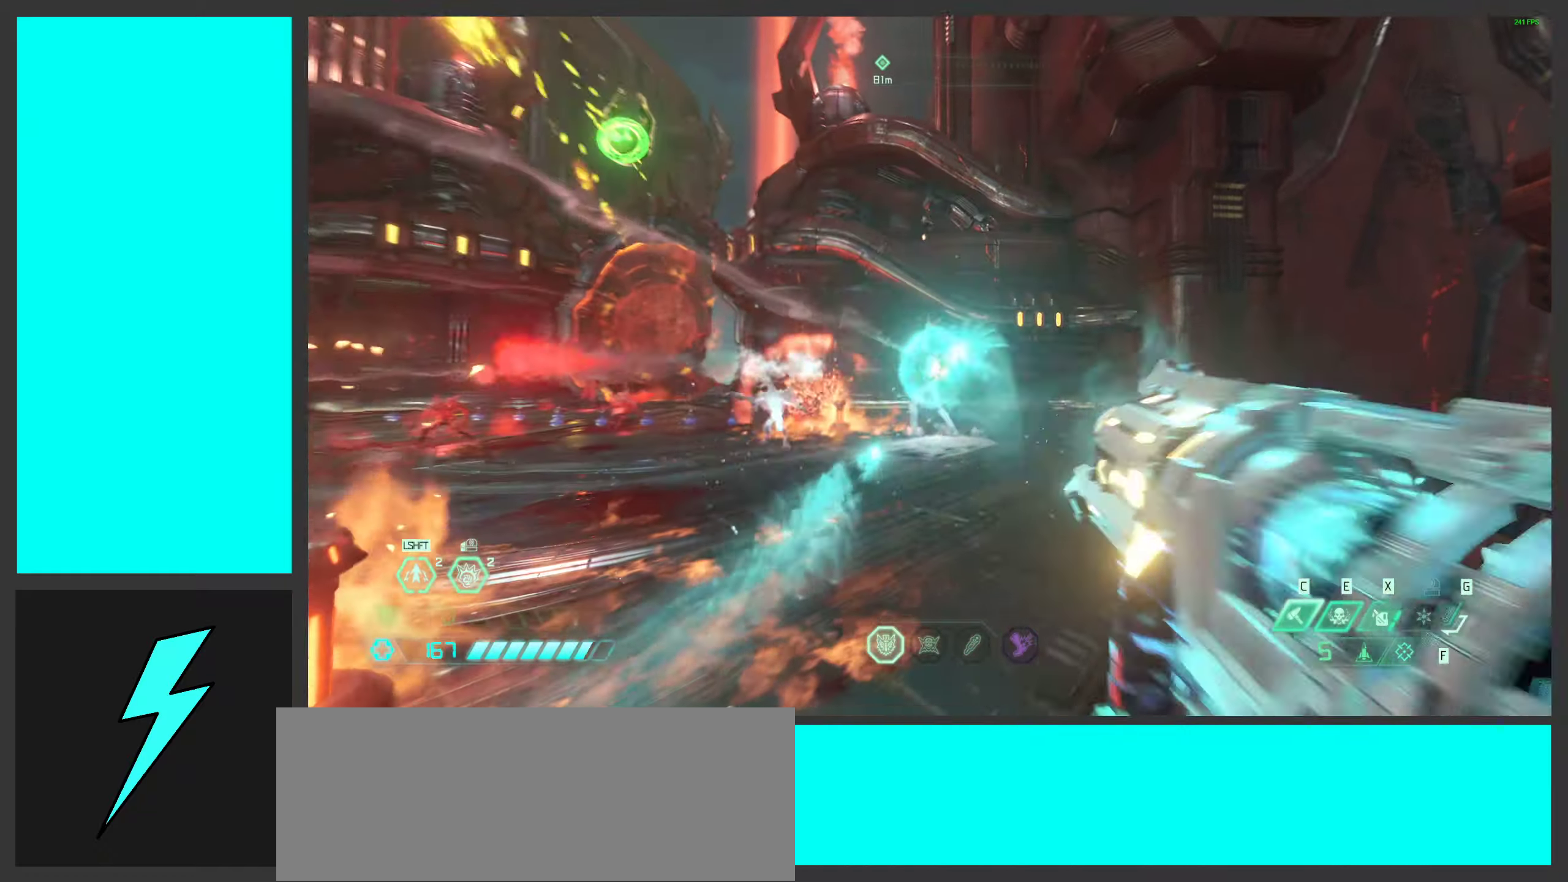
{"keys": ["d", "space", "w"], "mouse": ["left", "right"], "events": [[67, "mouse_left", "down"], [67, "space", "up"], [117, "w", "down"], [167, "space", "down"], [184, "mouse_left", "up"], [267, "mouse_left", "down"], [284, "space", "up"], [384, "mouse_left", "up"], [434, "space", "down"], [450, "mouse_left", "down"]]}